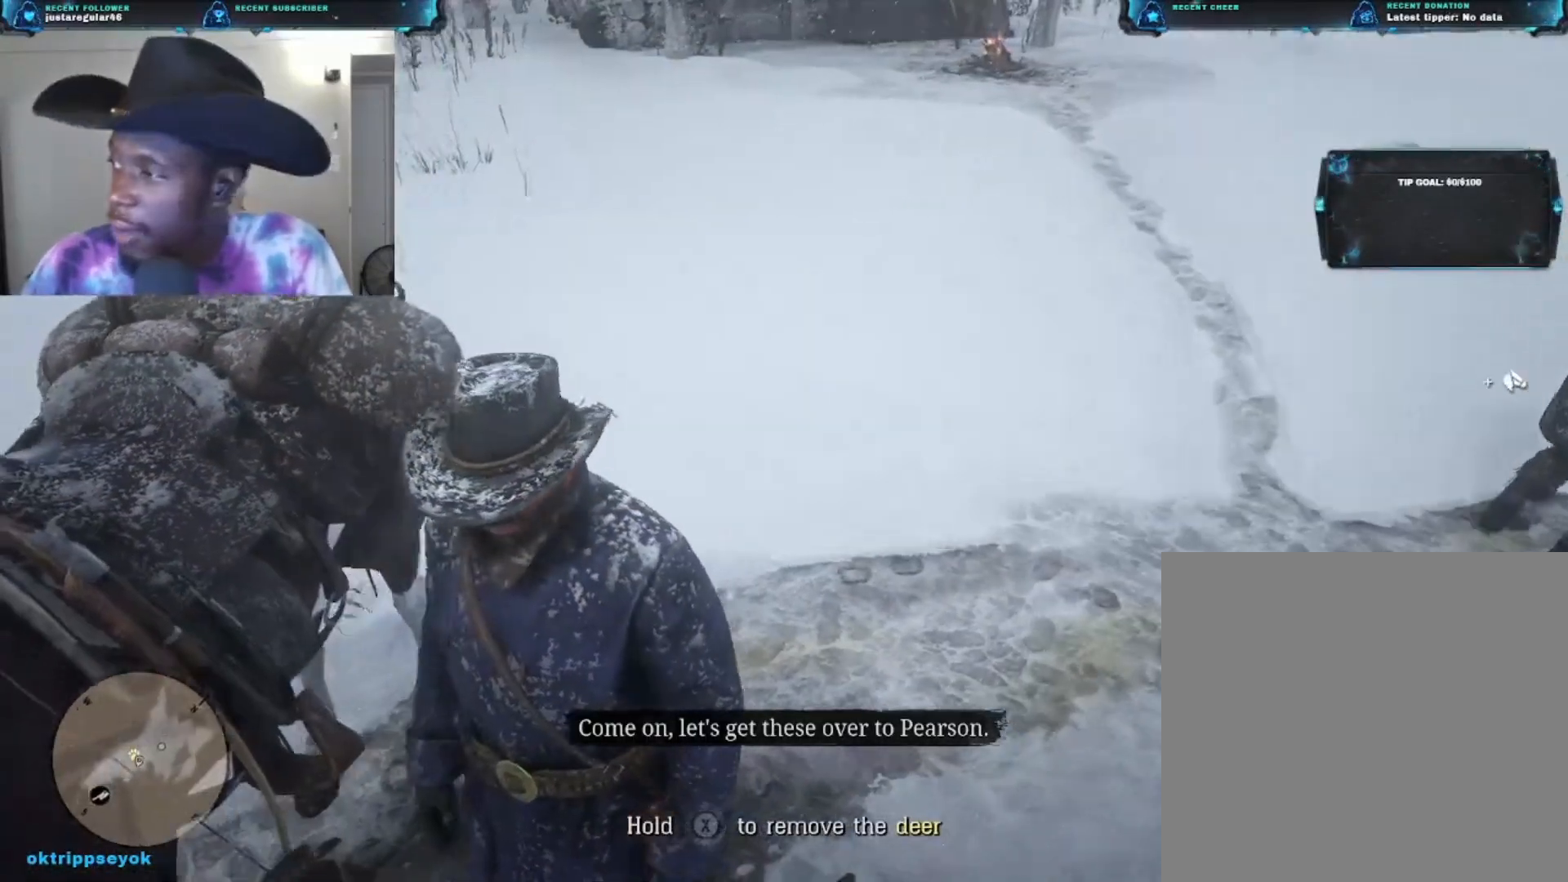
Gameplay with a controller (Xbox layout); each line is a JSON object with the inputs held at the frame after it. "events" lists button and stick changes between this image and that frame as [ms after this image, input, new state], when the widget could be followed in between.
{"buttons": [], "left_stick": "center", "right_stick": "center", "events": [[267, "right_stick", "center"]]}
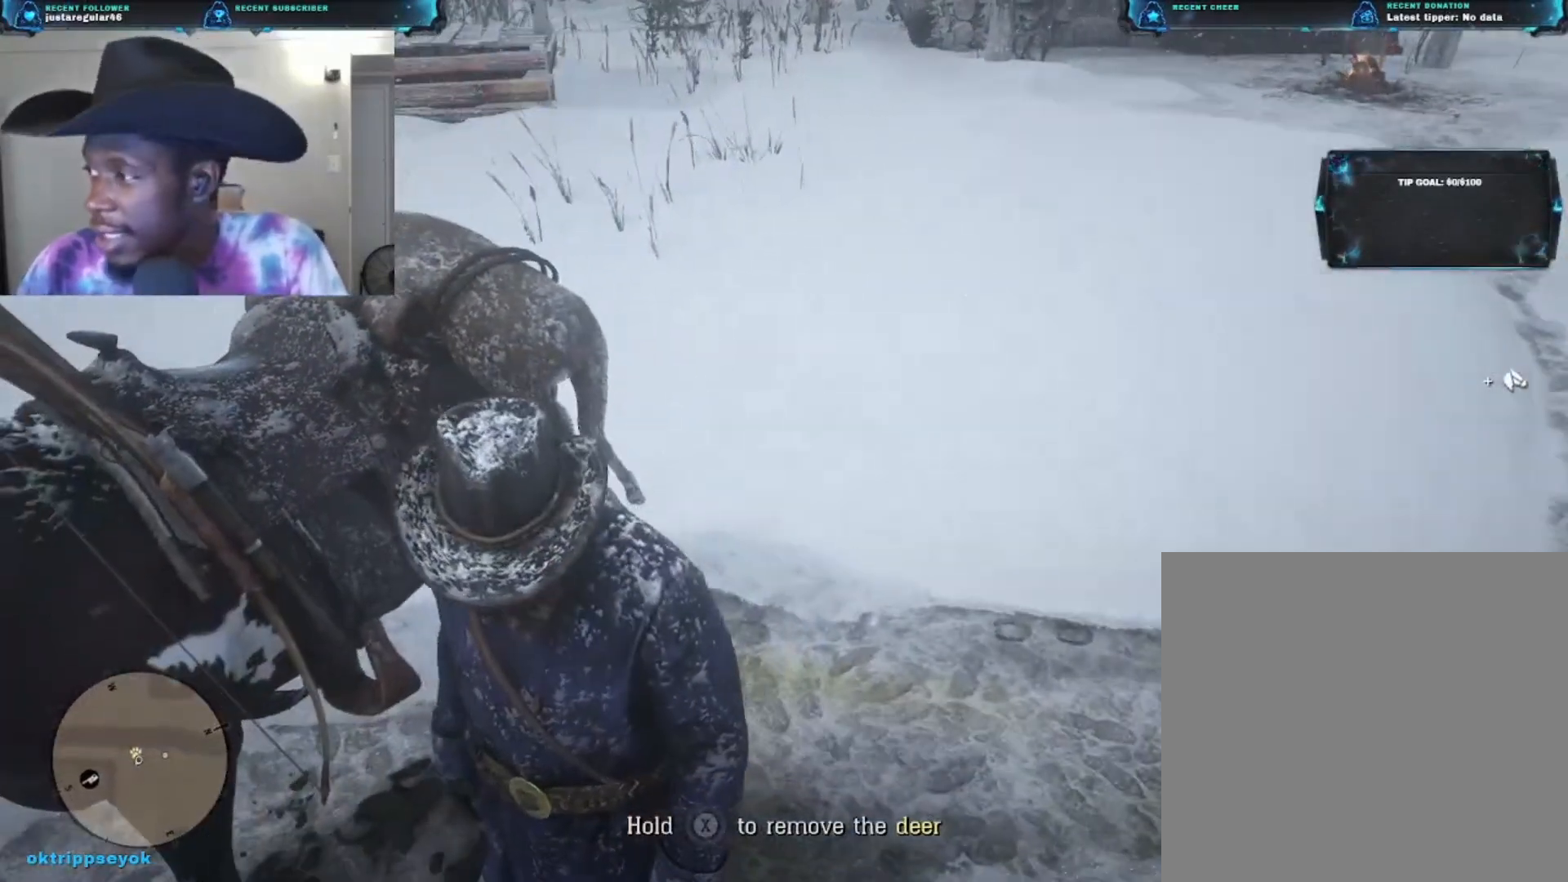
{"buttons": [], "left_stick": "center", "right_stick": "center", "events": [[133, "right_stick", "right"], [367, "right_stick", "center"]]}
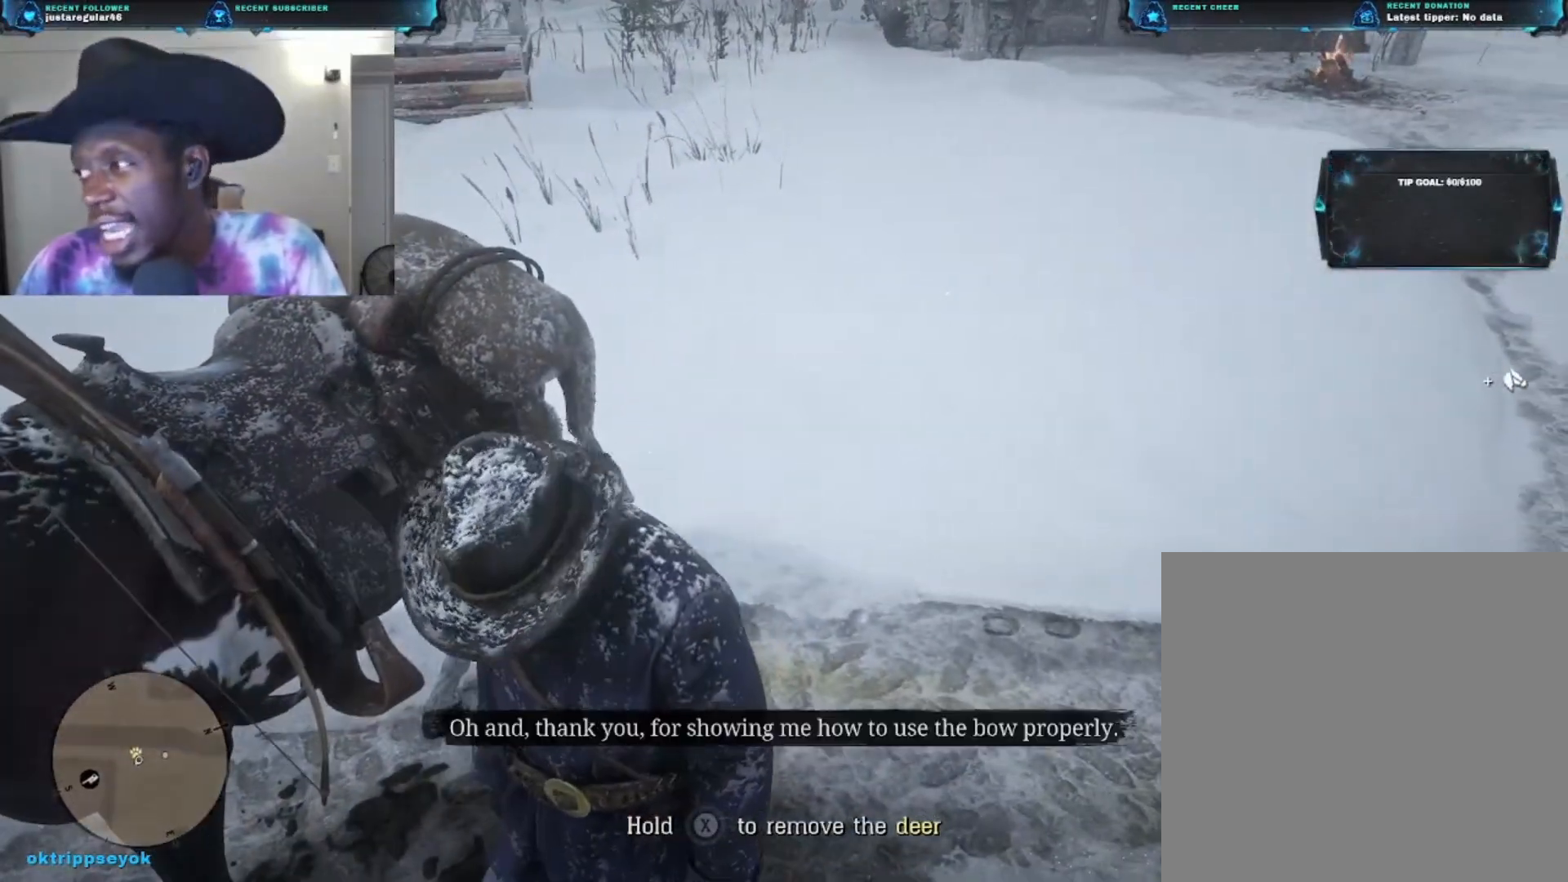
{"buttons": [], "left_stick": "center", "right_stick": "left", "events": [[300, "right_stick", "left"]]}
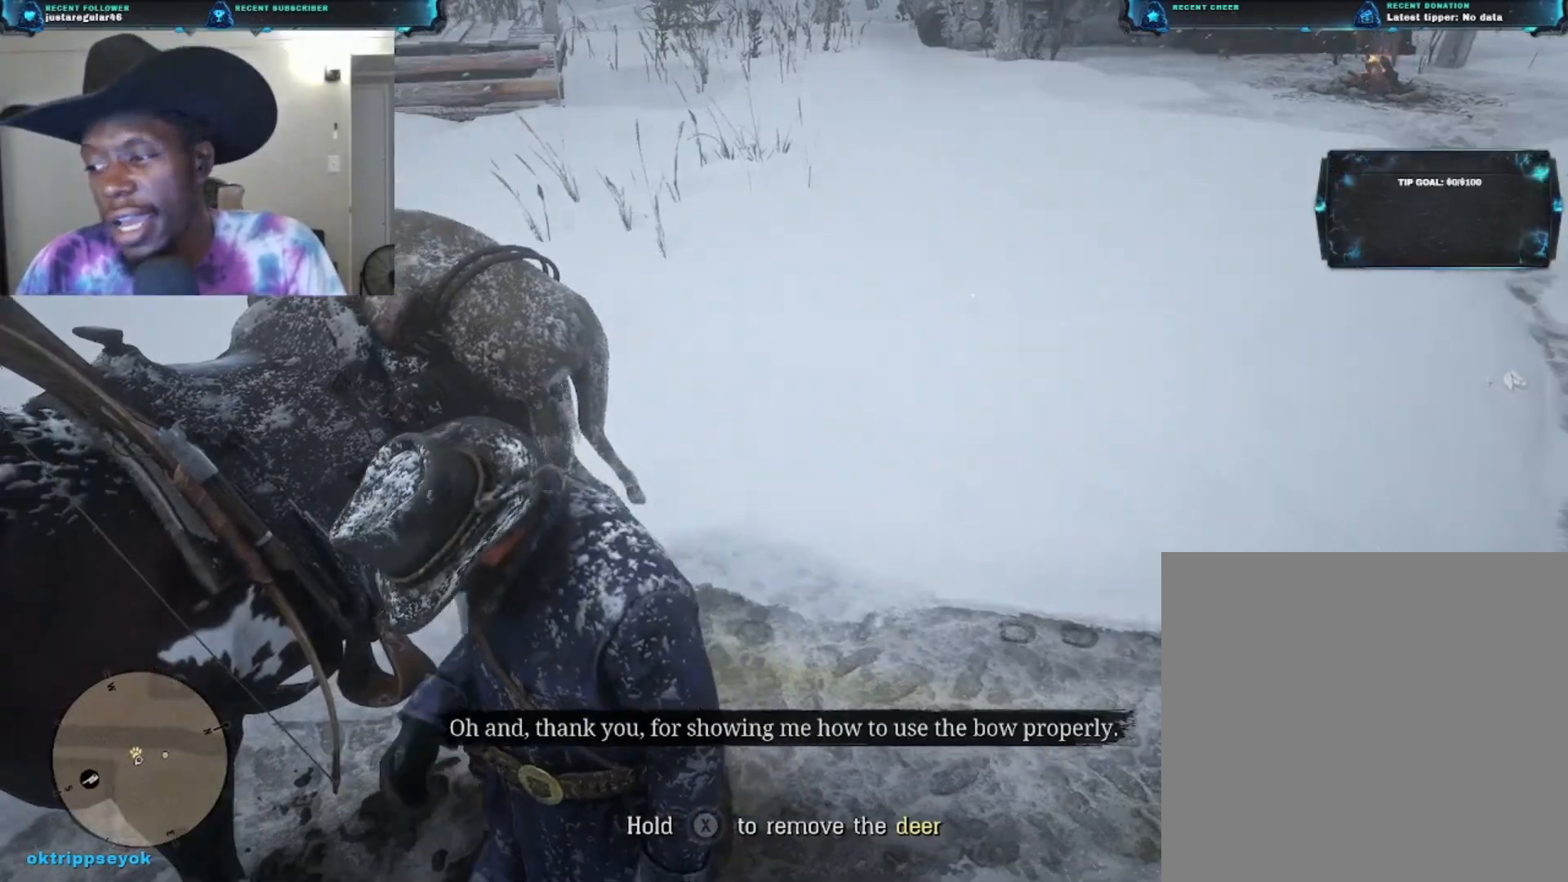
{"buttons": [], "left_stick": "center", "right_stick": "left", "events": [[100, "right_stick", "center"], [367, "right_stick", "left"]]}
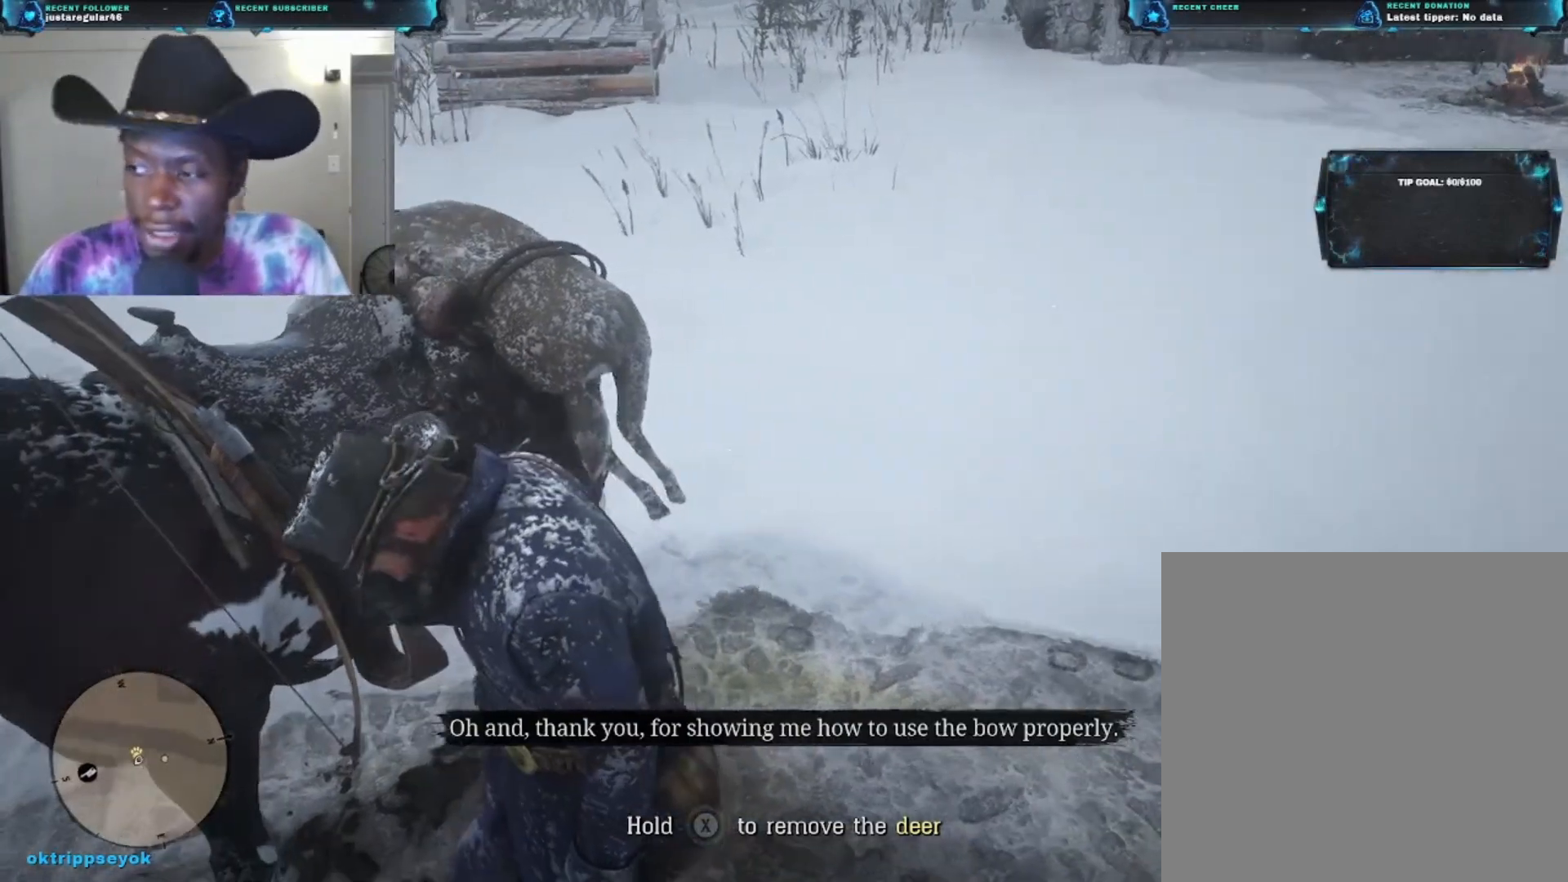
{"buttons": [], "left_stick": "center", "right_stick": "center", "events": [[100, "right_stick", "up-left"], [367, "right_stick", "center"]]}
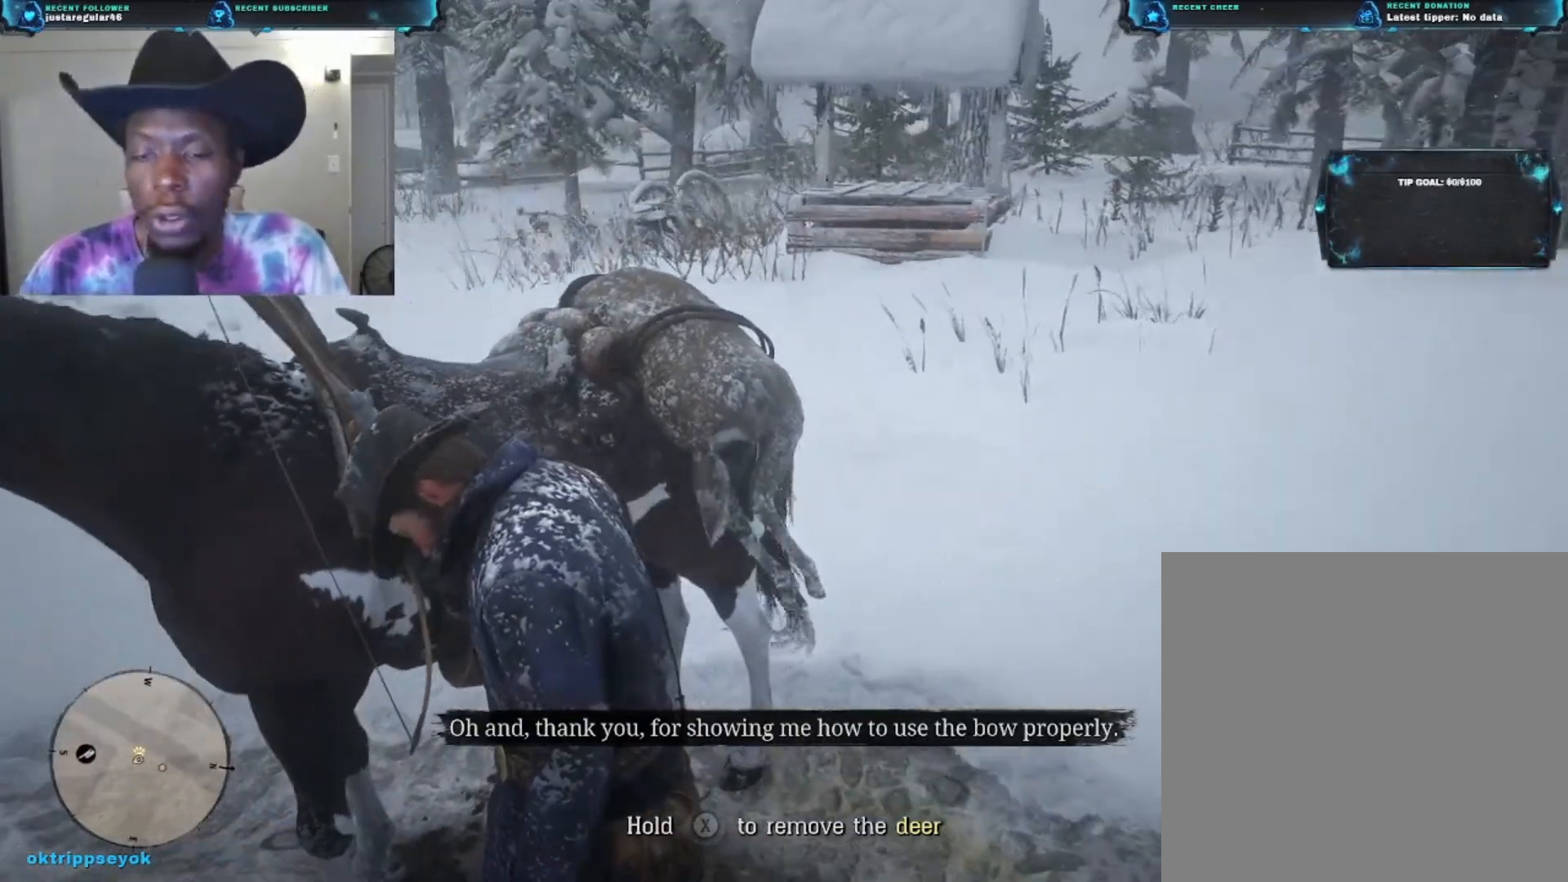
{"buttons": [], "left_stick": "center", "right_stick": "down-left", "events": [[367, "right_stick", "down-left"]]}
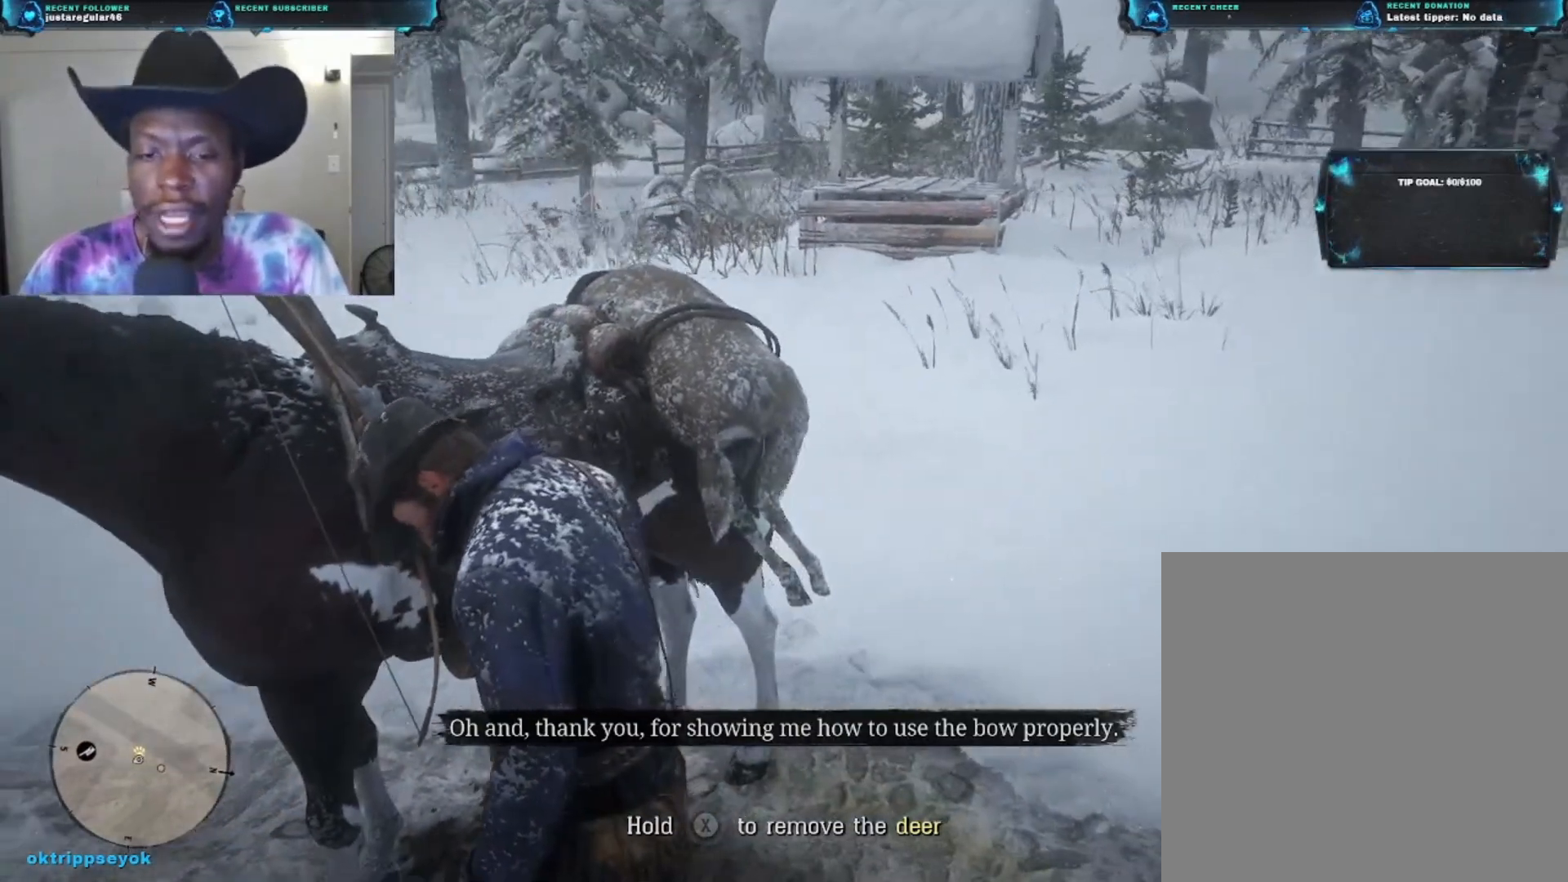
{"buttons": [], "left_stick": "center", "right_stick": "up-left", "events": [[33, "right_stick", "left"], [100, "left_stick", "down"], [233, "right_stick", "up-left"], [300, "left_stick", "center"]]}
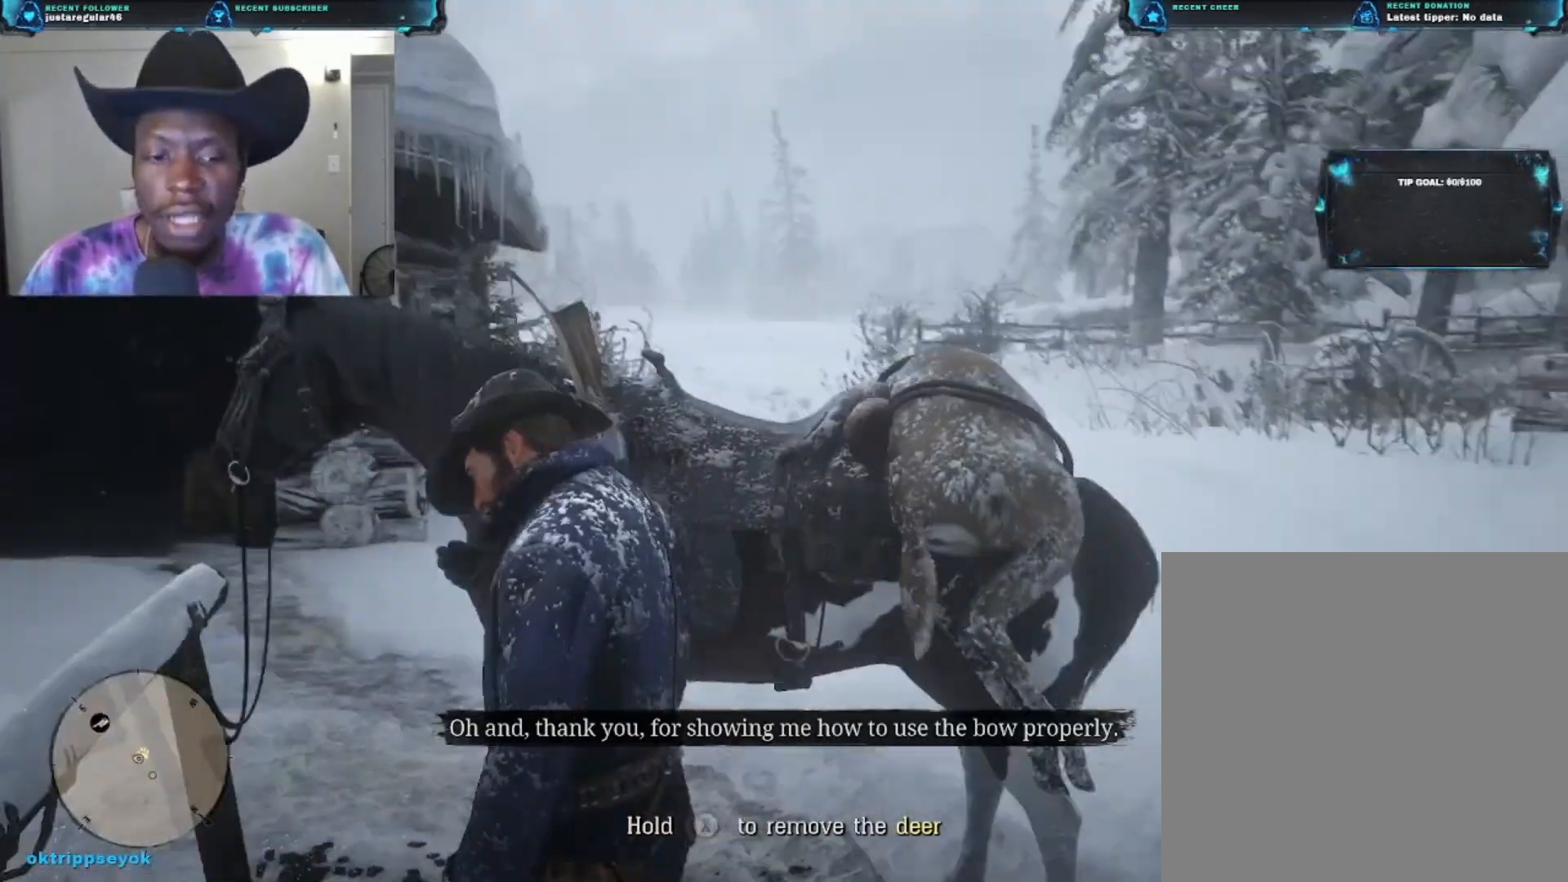
{"buttons": [], "left_stick": "center", "right_stick": "down-right", "events": [[33, "right_stick", "up"], [233, "right_stick", "center"], [500, "right_stick", "down-right"]]}
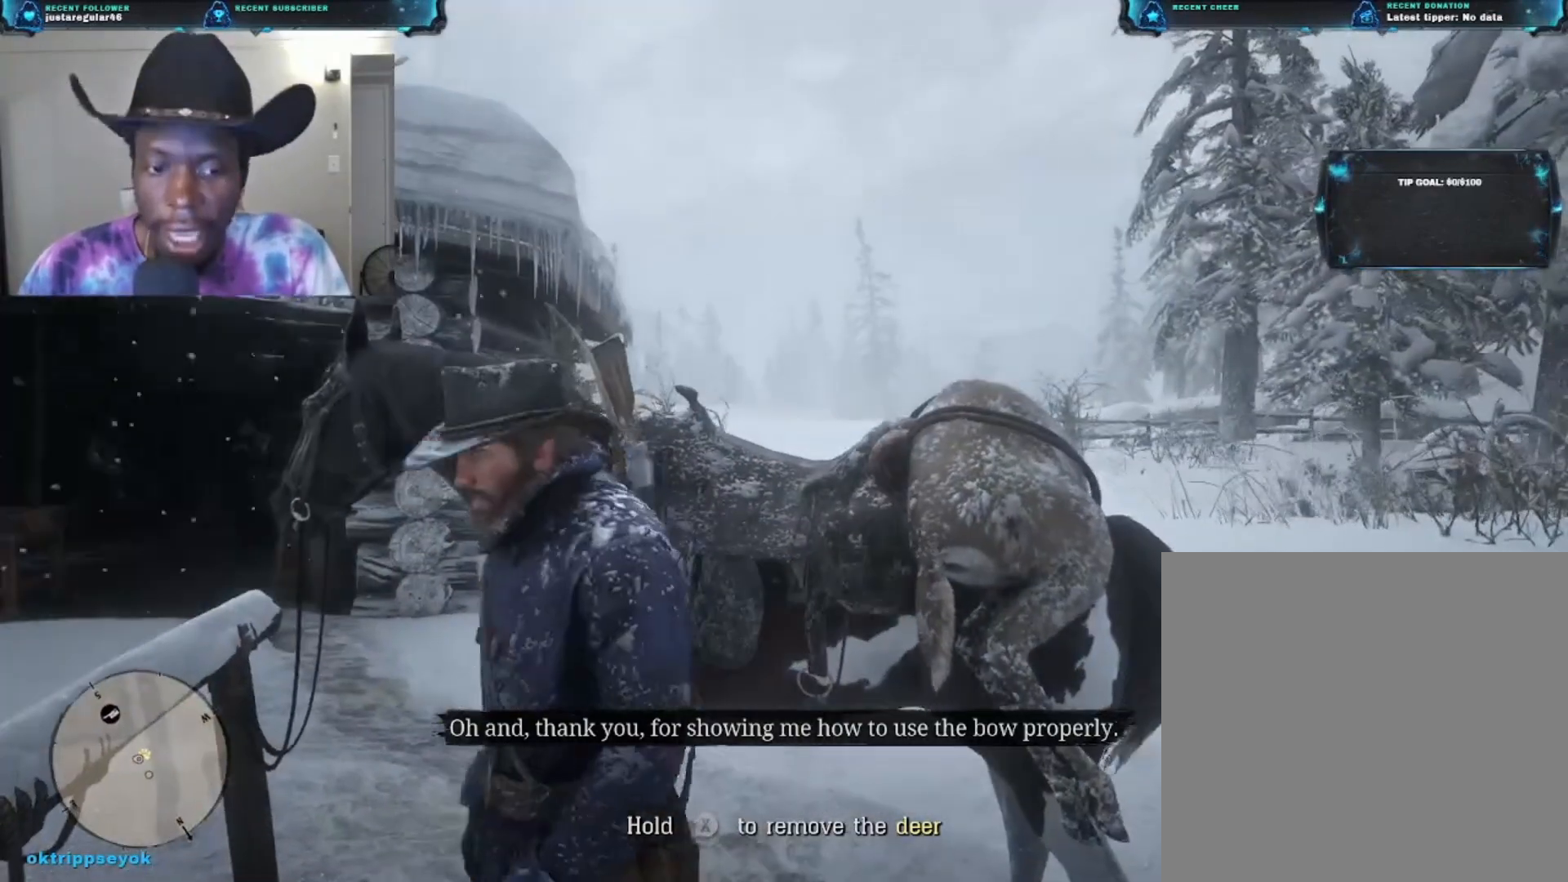
{"buttons": [], "left_stick": "right", "right_stick": "down-left", "events": [[100, "right_stick", "down"], [300, "right_stick", "down-left"], [467, "left_stick", "right"]]}
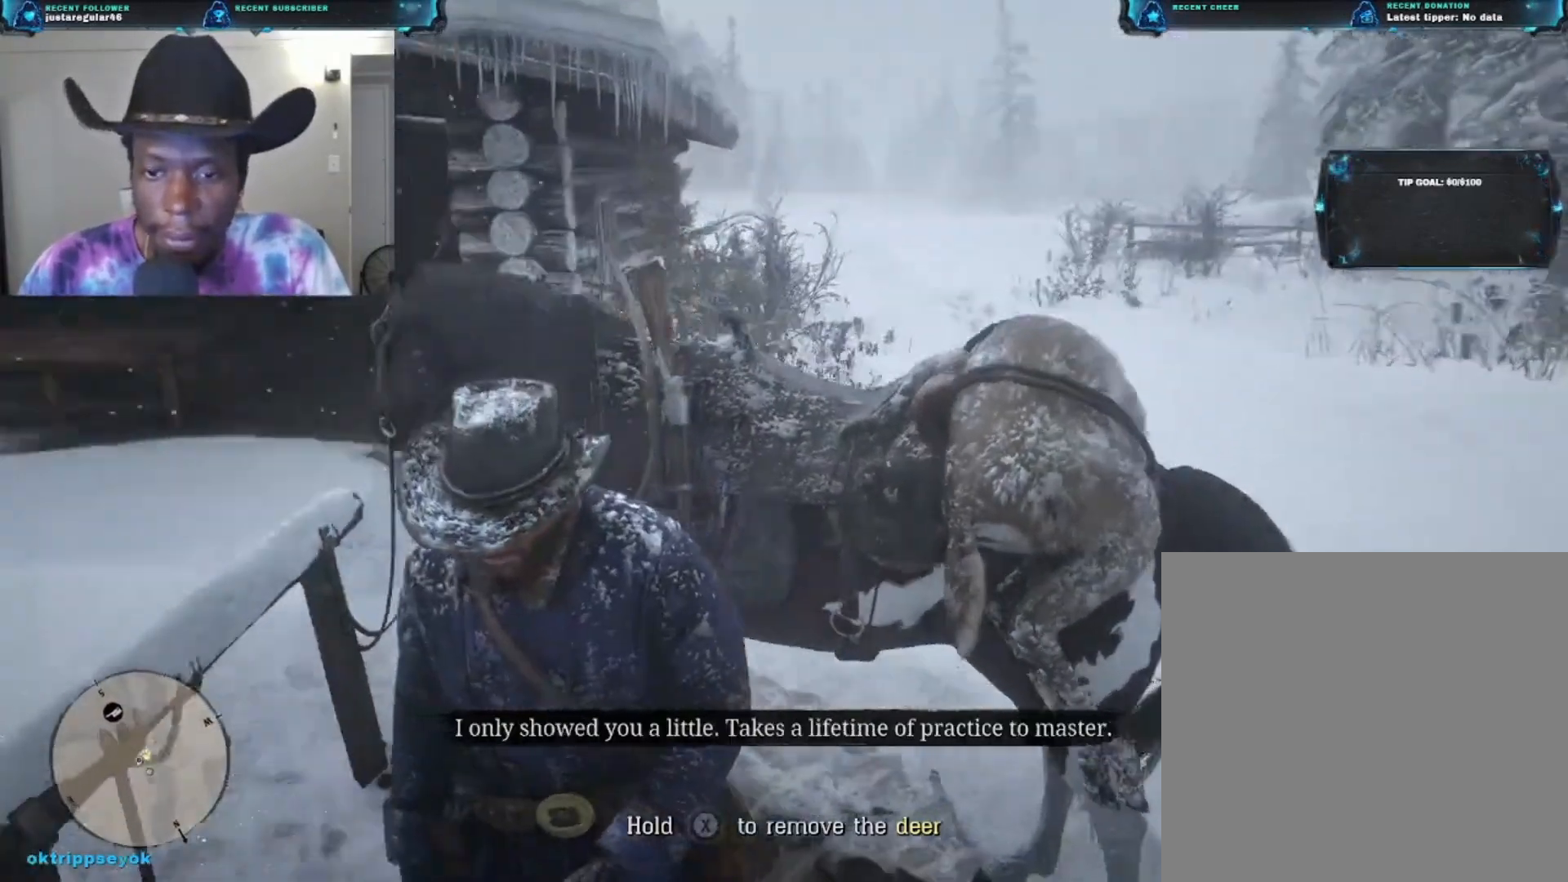
{"buttons": [], "left_stick": "right", "right_stick": "center", "events": [[433, "right_stick", "center"]]}
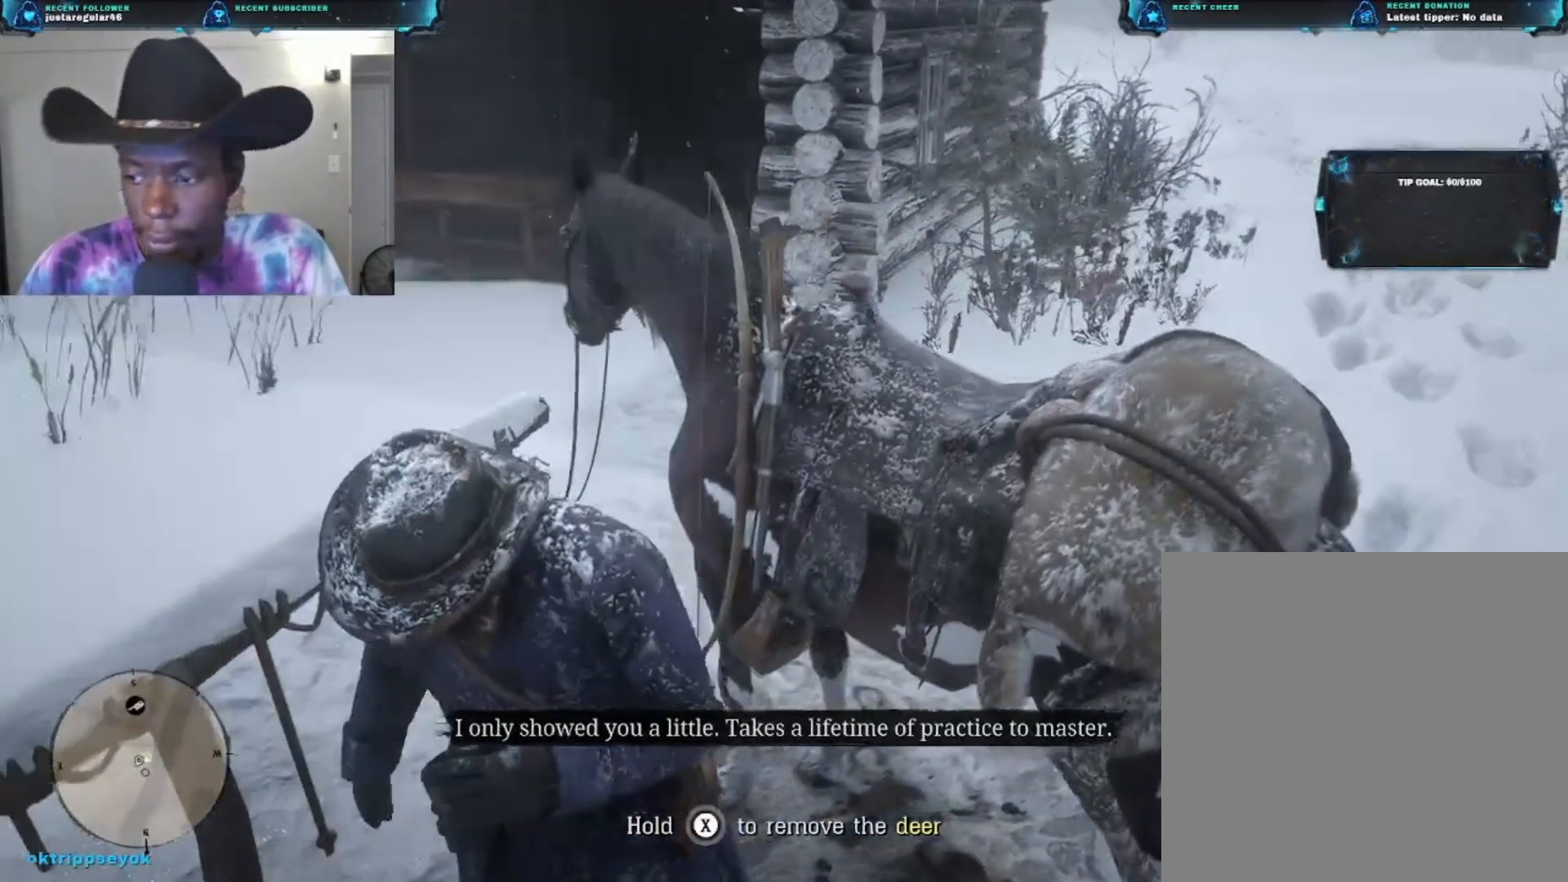
{"buttons": [], "left_stick": "up-right", "right_stick": "center", "events": [[67, "left_stick", "down-right"], [367, "left_stick", "right"], [467, "left_stick", "up-right"]]}
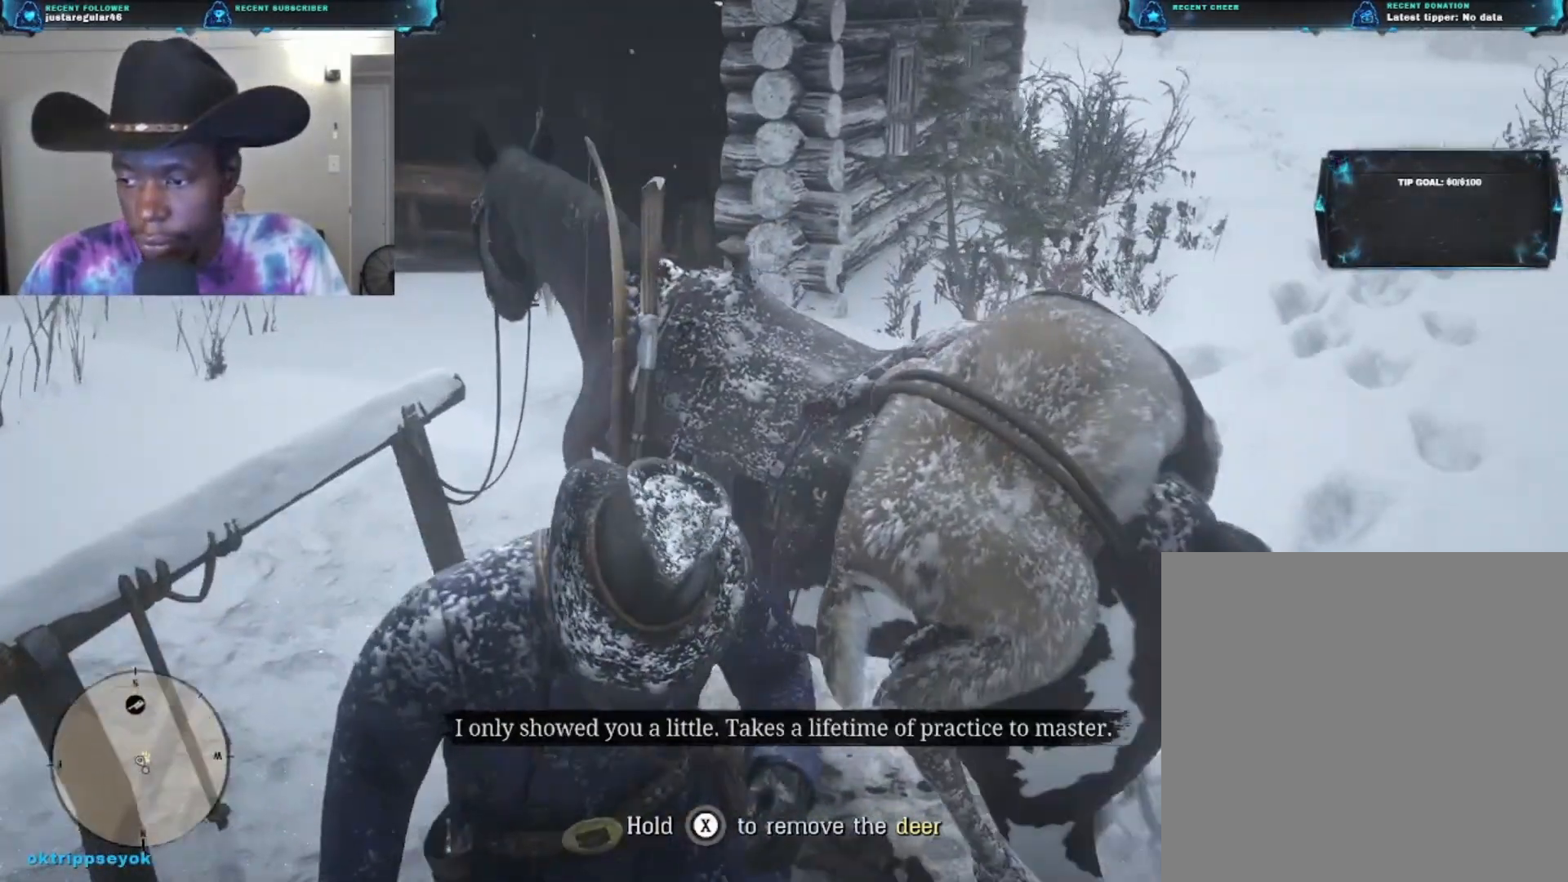
{"buttons": [], "left_stick": "center", "right_stick": "center", "events": [[133, "left_stick", "center"]]}
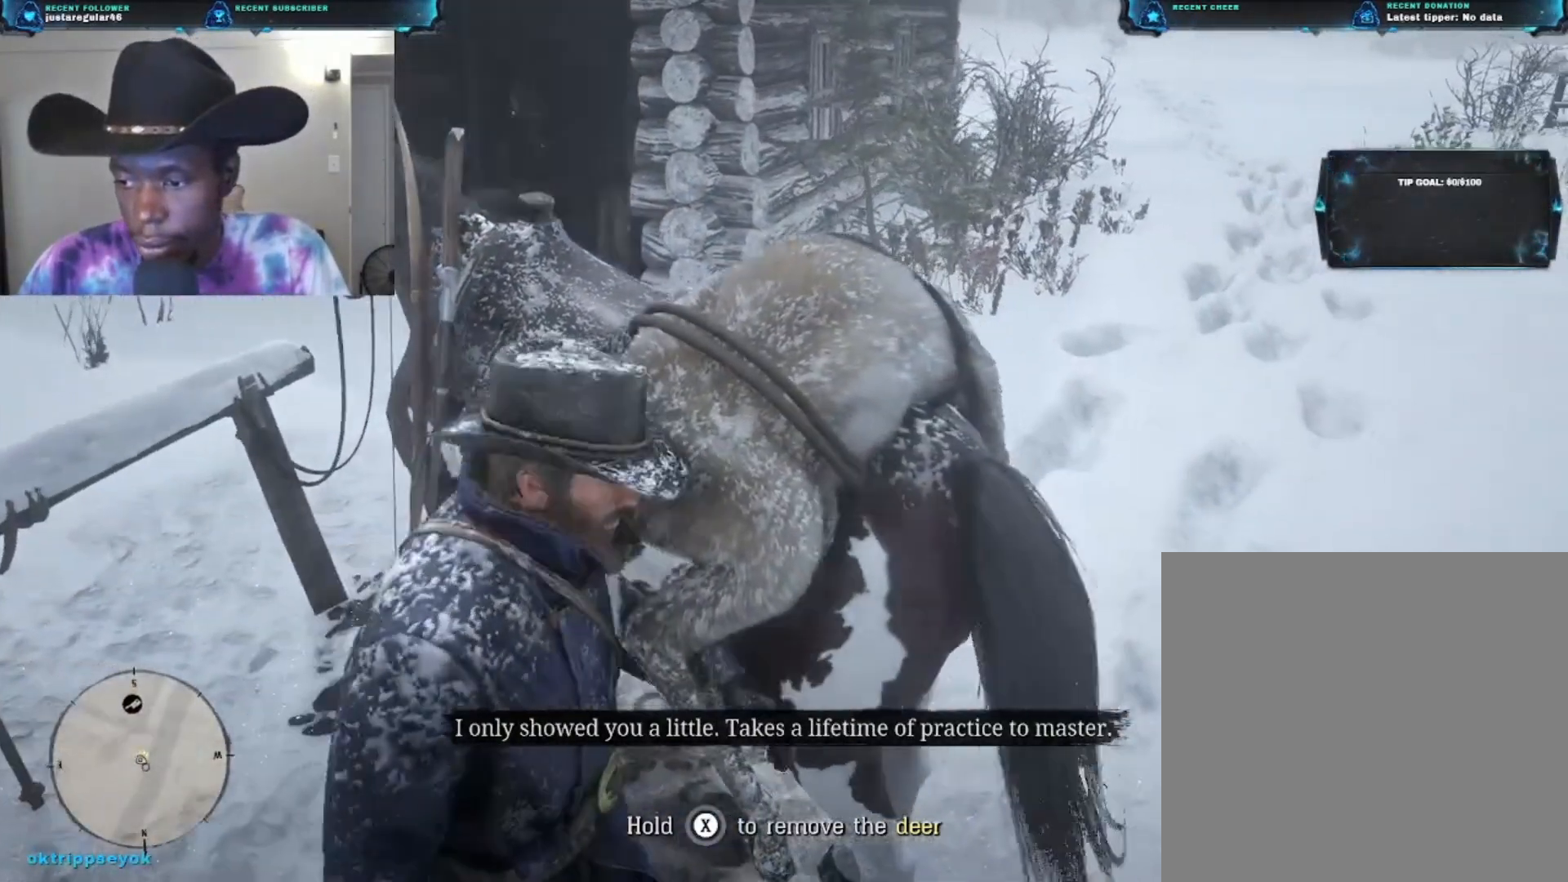
{"buttons": [], "left_stick": "center", "right_stick": "center", "events": []}
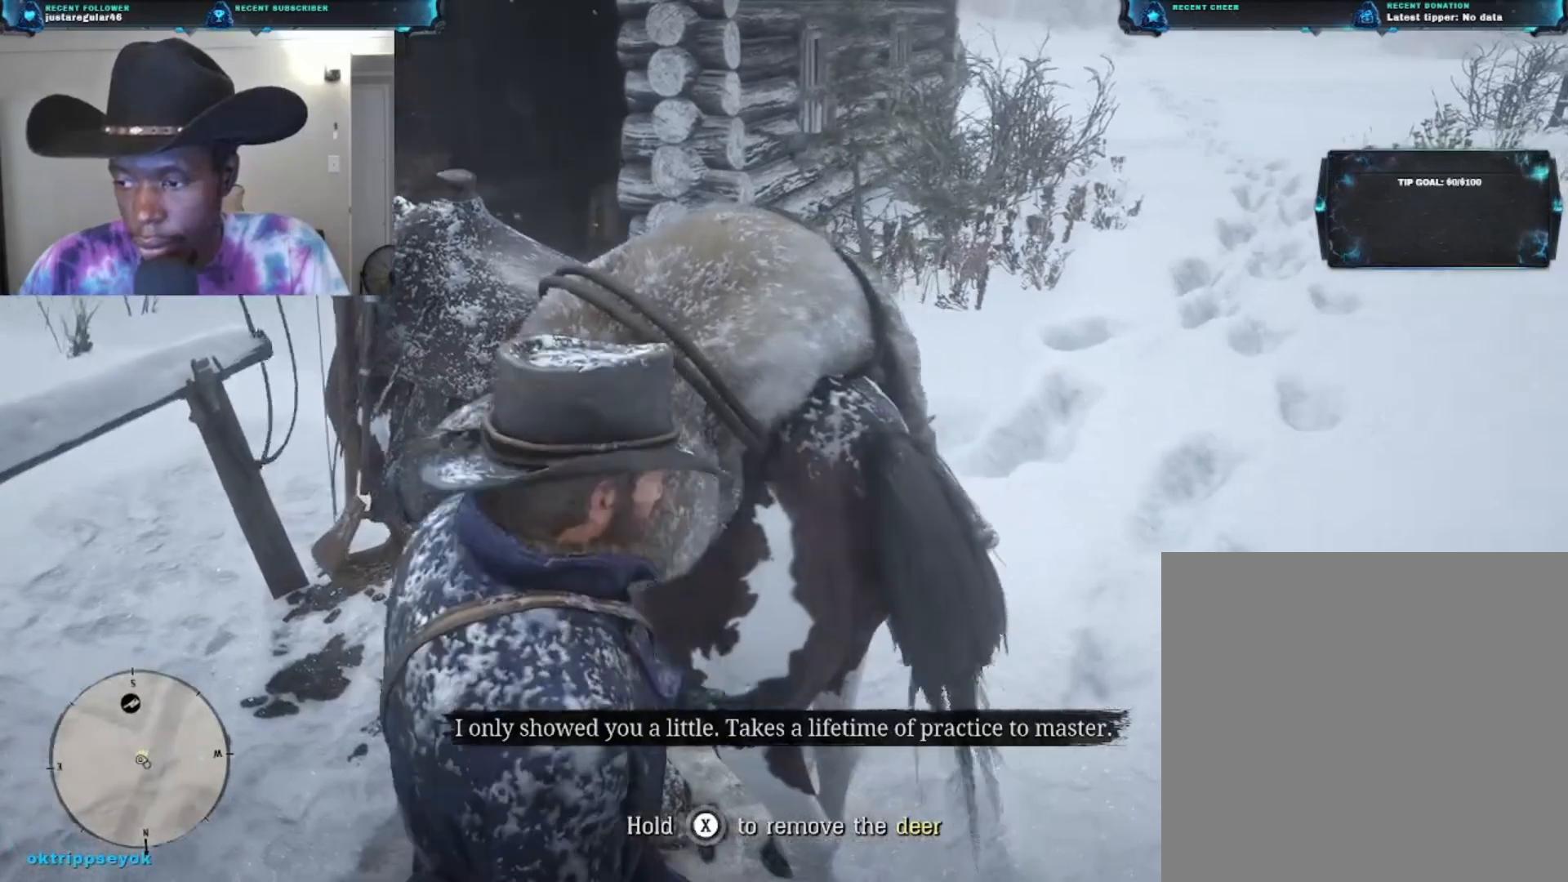
{"buttons": ["X"], "left_stick": "center", "right_stick": "center", "events": [[167, "X", "down"]]}
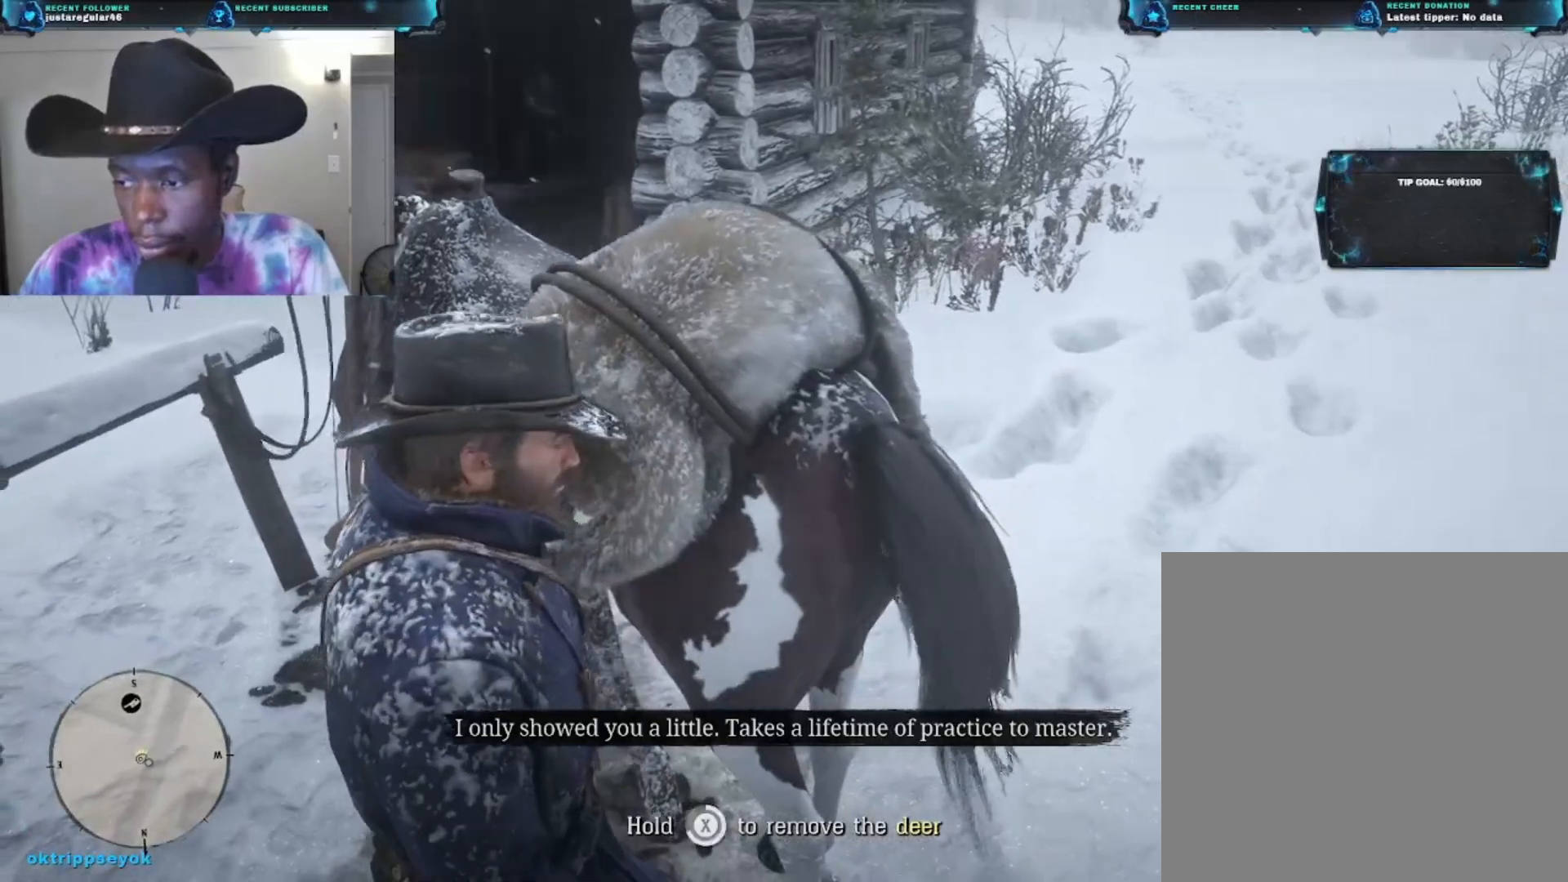
{"buttons": [], "left_stick": "center", "right_stick": "left", "events": [[333, "X", "up"], [500, "right_stick", "left"]]}
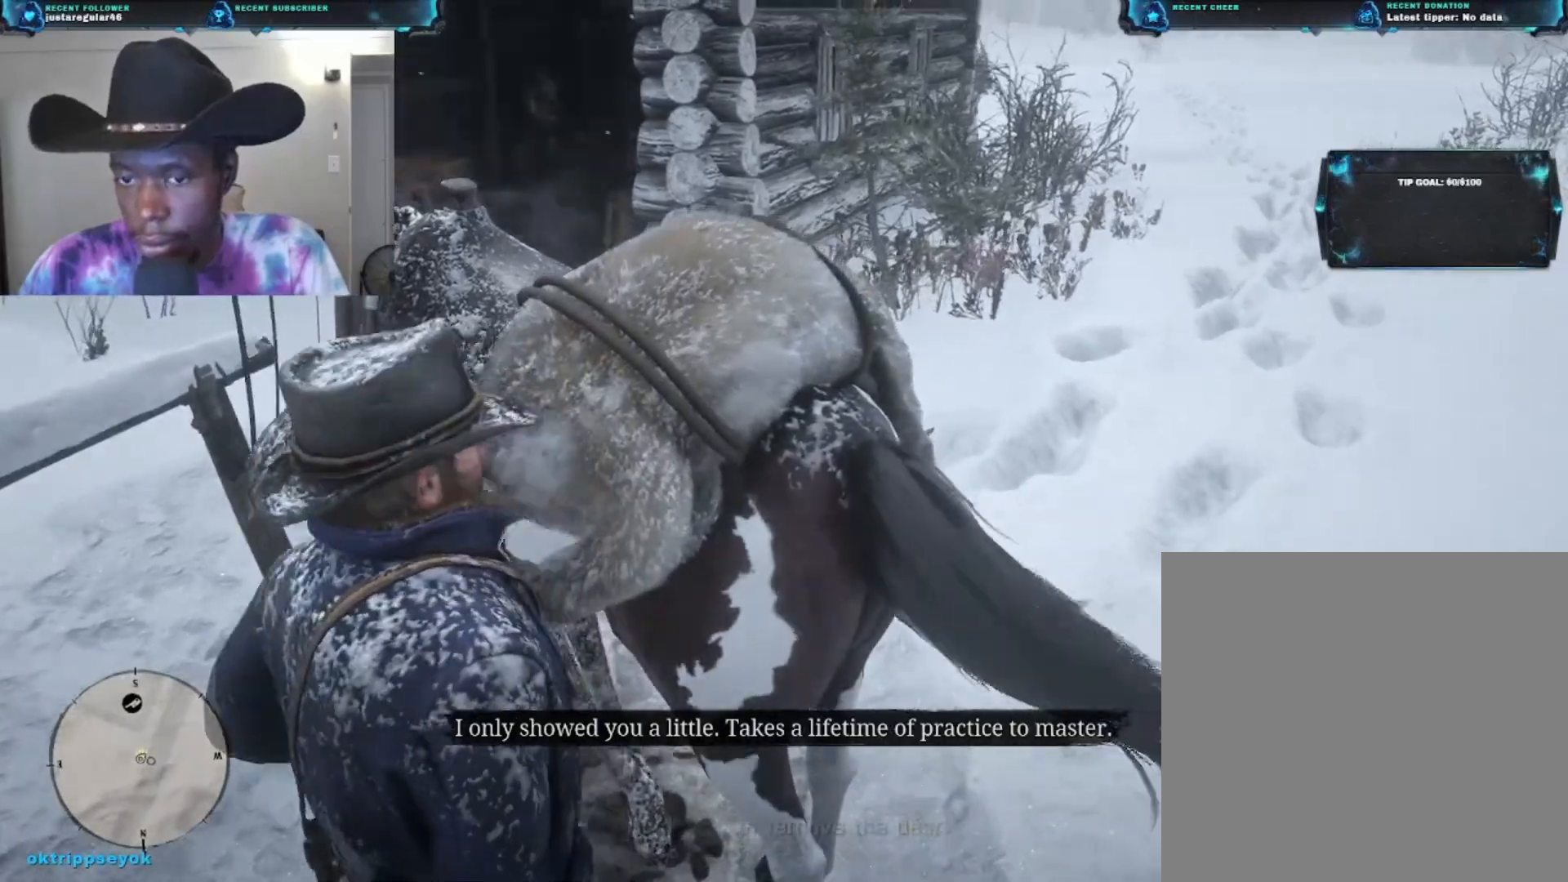
{"buttons": [], "left_stick": "center", "right_stick": "left", "events": []}
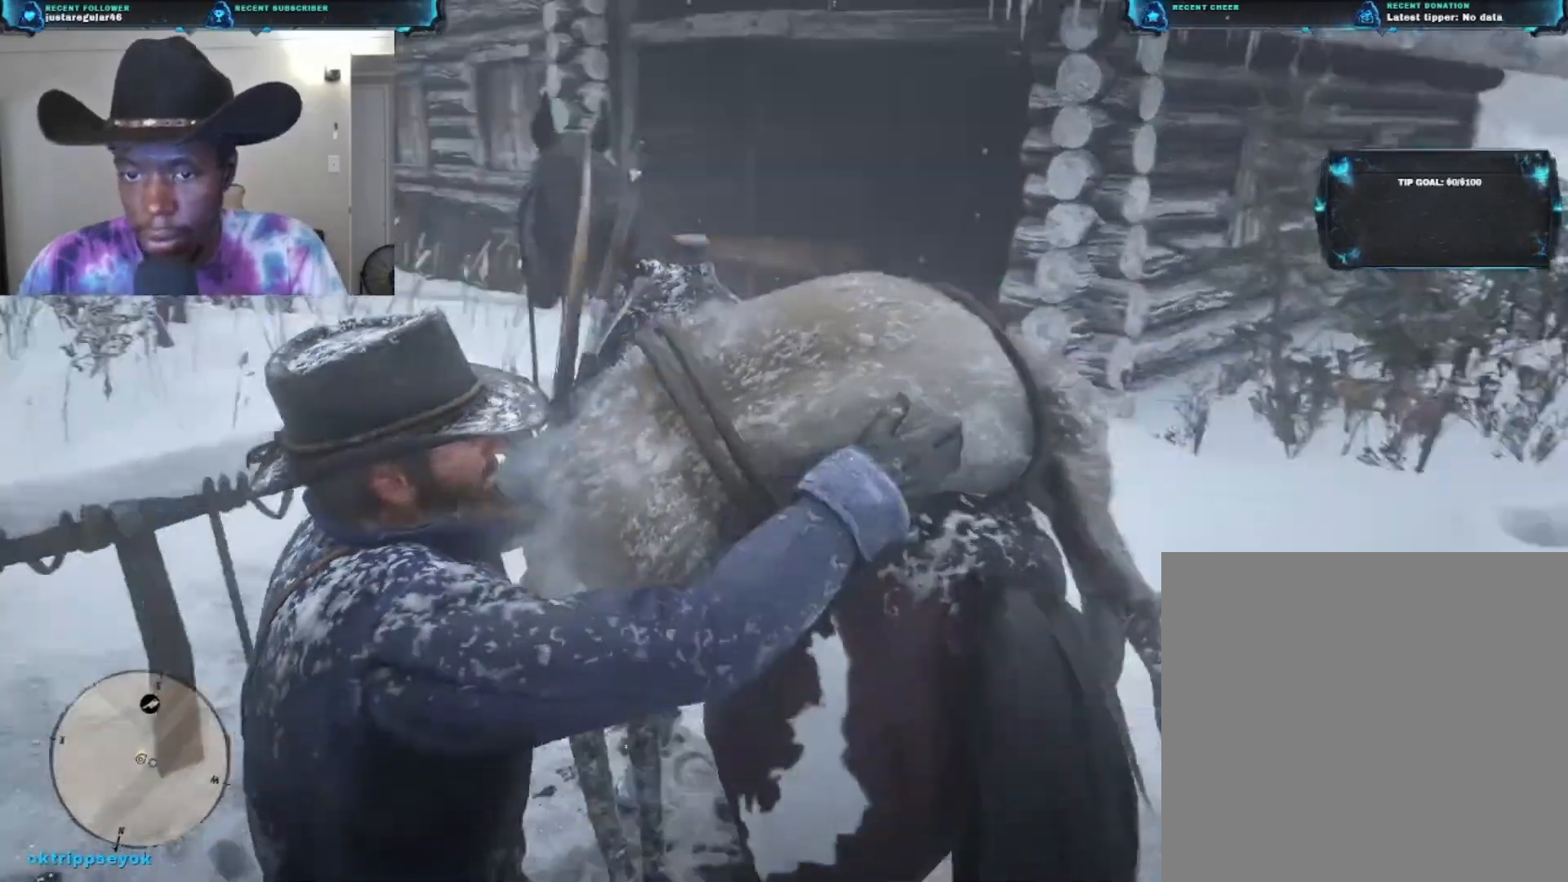
{"buttons": [], "left_stick": "center", "right_stick": "left", "events": []}
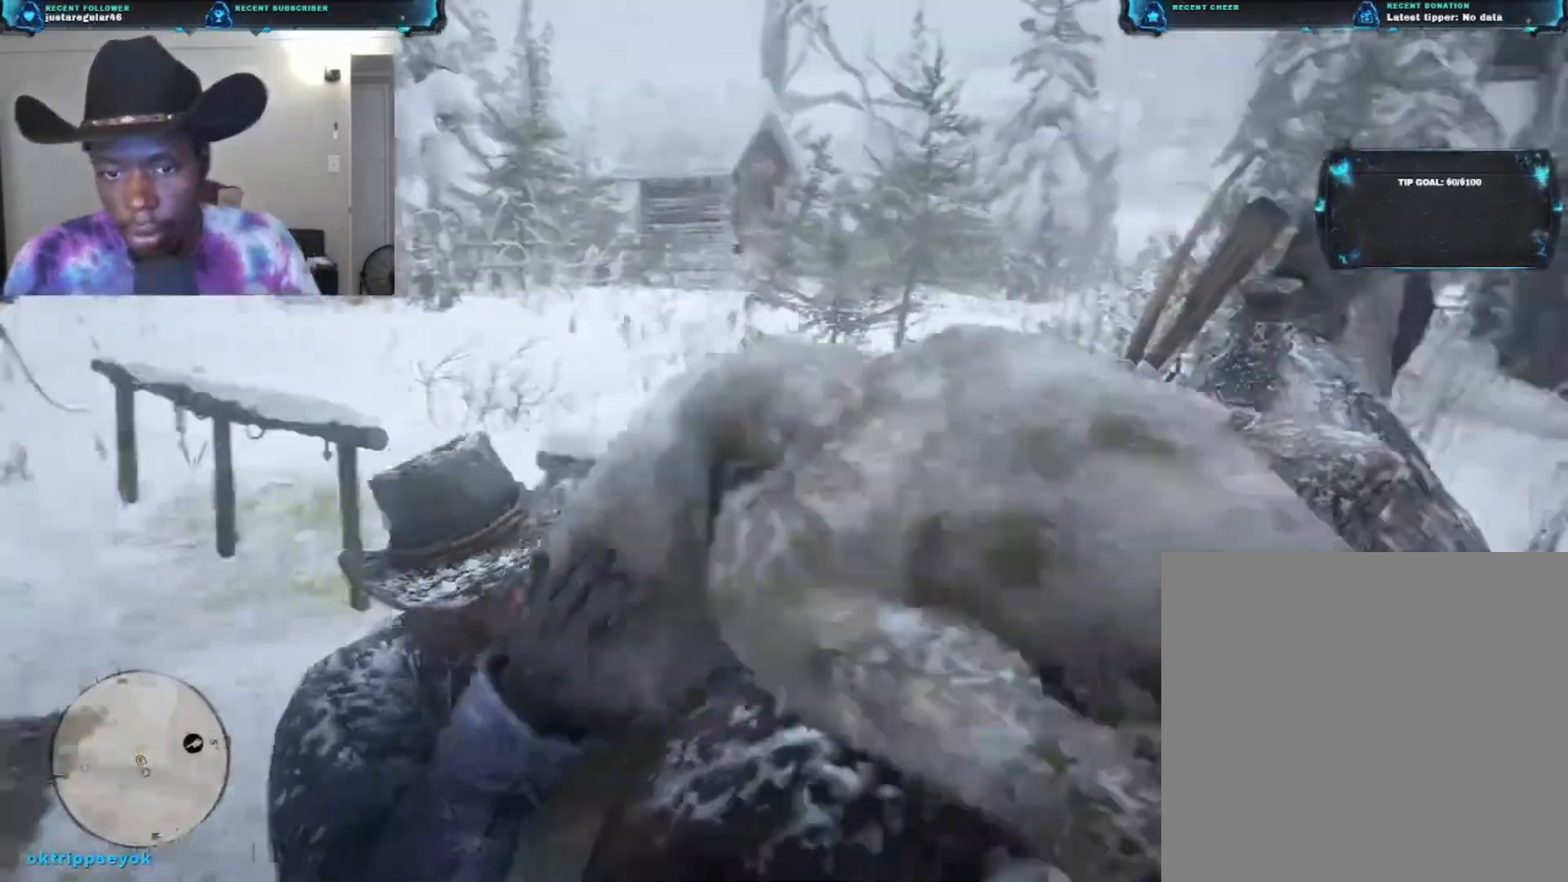
{"buttons": [], "left_stick": "center", "right_stick": "center", "events": [[500, "right_stick", "center"]]}
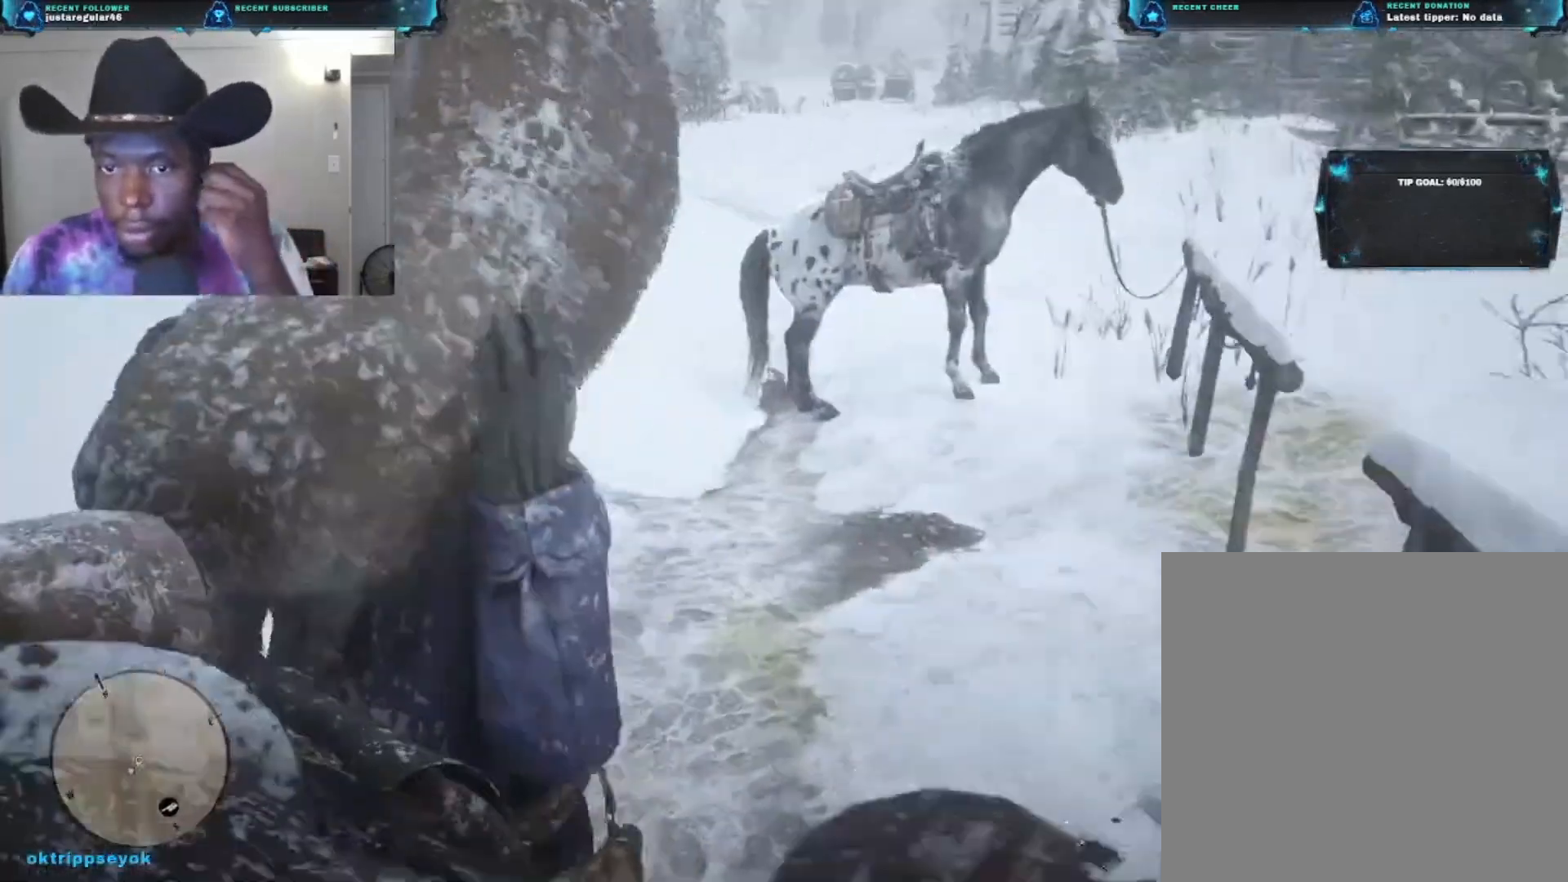
{"buttons": [], "left_stick": "center", "right_stick": "left", "events": [[433, "right_stick", "left"]]}
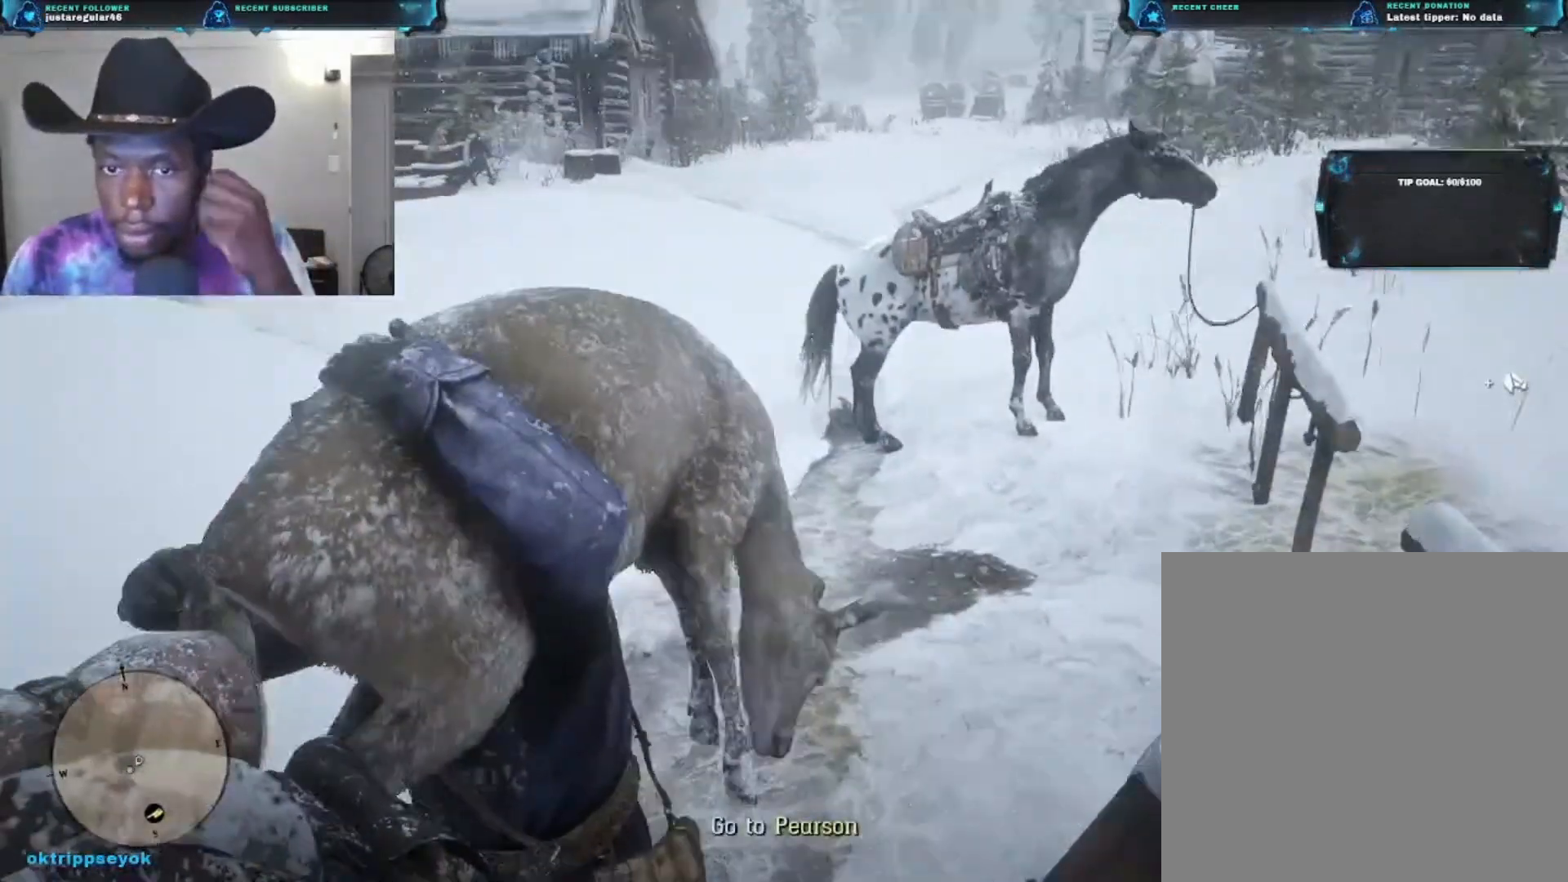
{"buttons": [], "left_stick": "center", "right_stick": "left", "events": []}
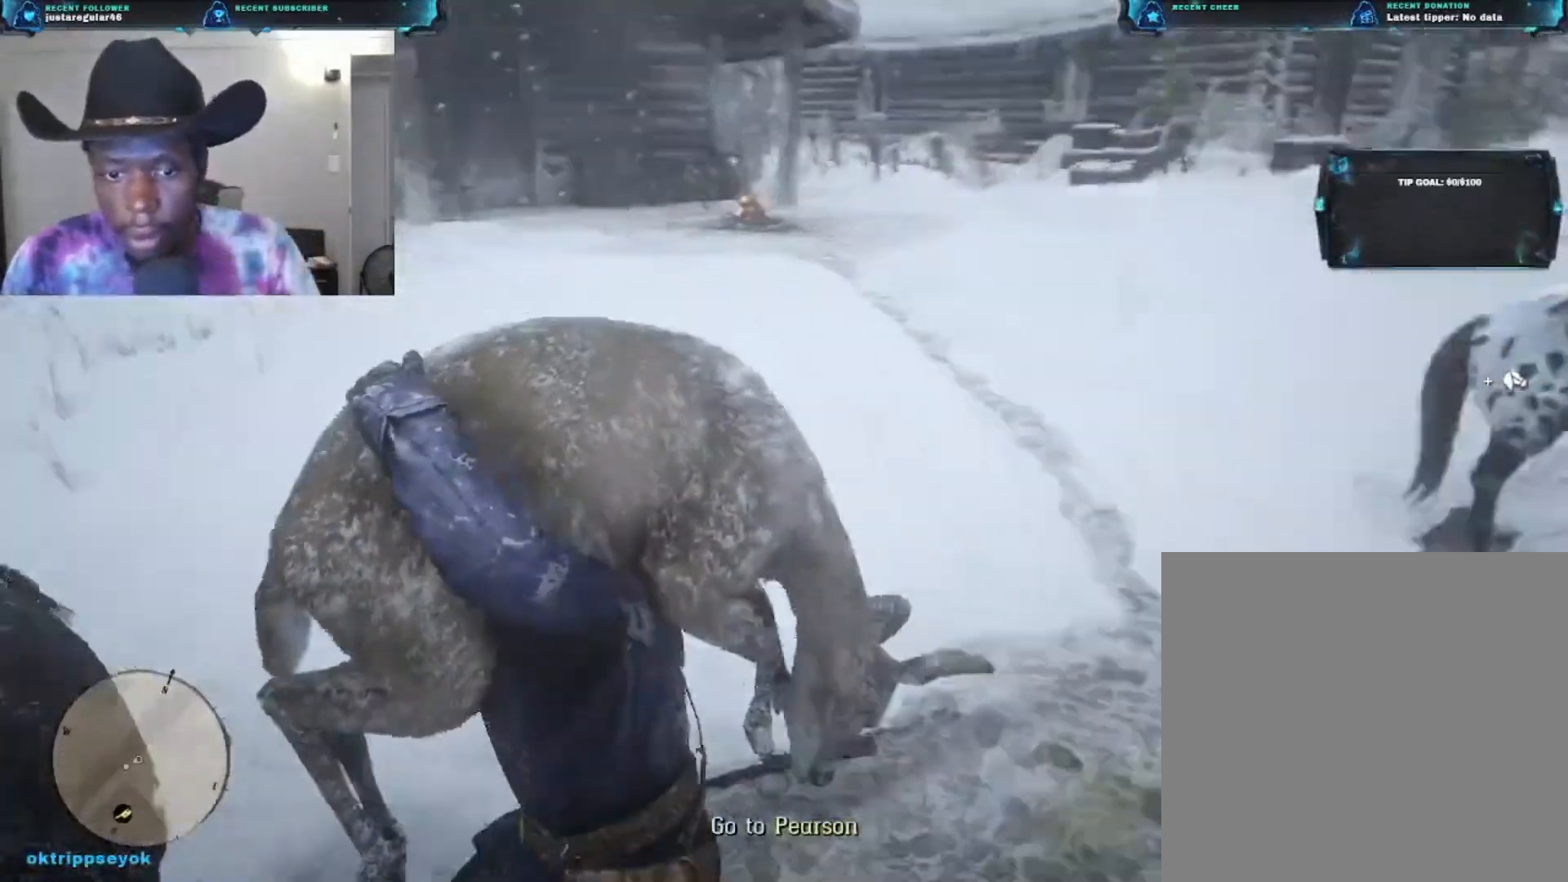
{"buttons": [], "left_stick": "center", "right_stick": "center", "events": [[500, "right_stick", "center"]]}
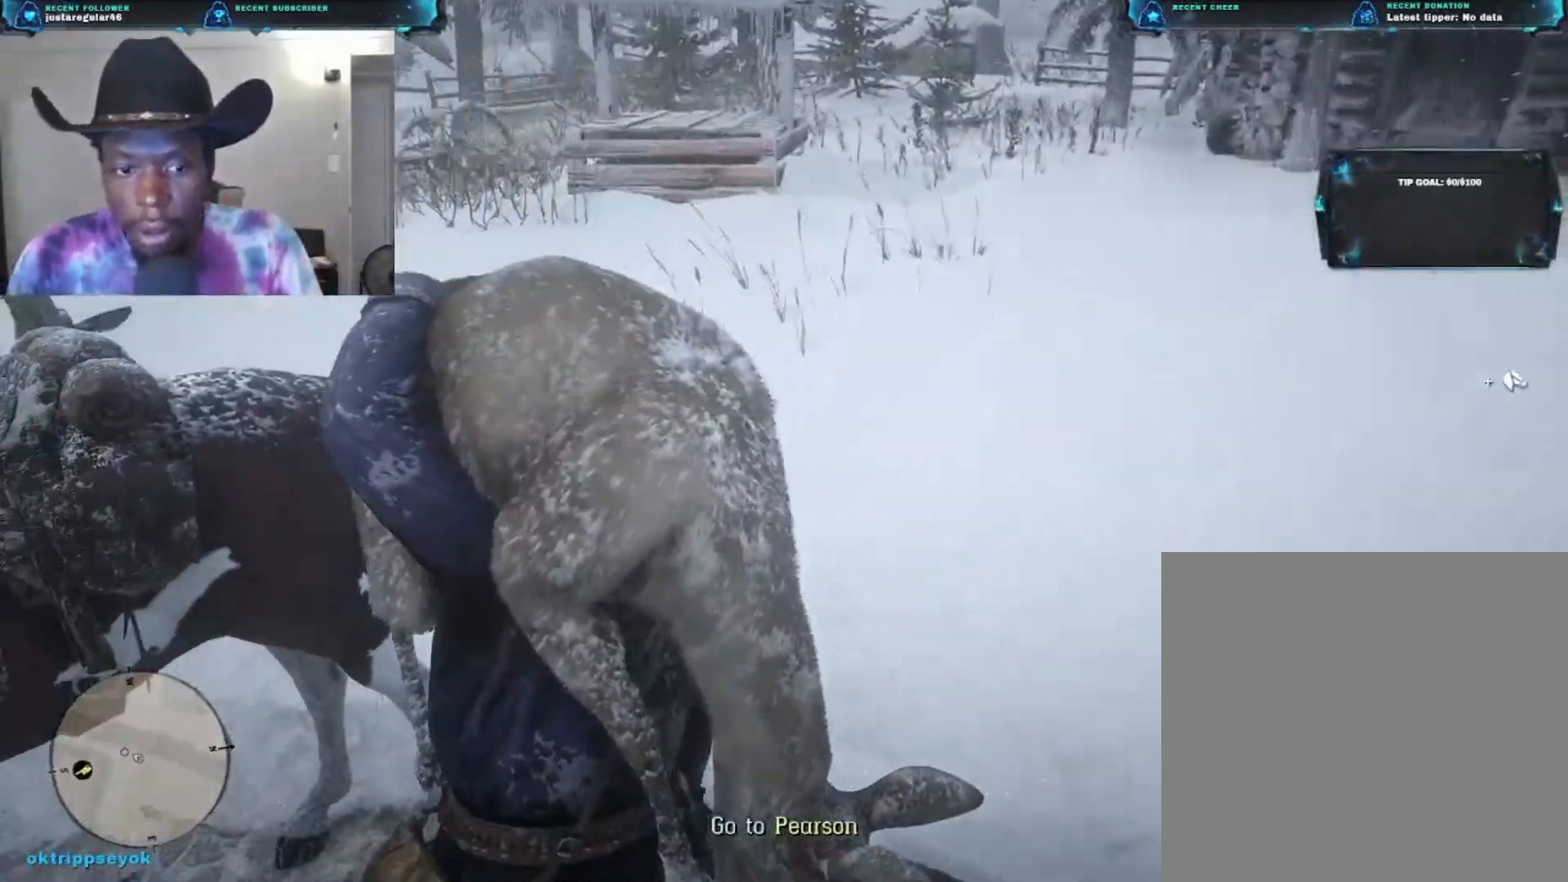
{"buttons": [], "left_stick": "up-right", "right_stick": "up-left", "events": [[133, "left_stick", "up-right"], [433, "right_stick", "up-left"]]}
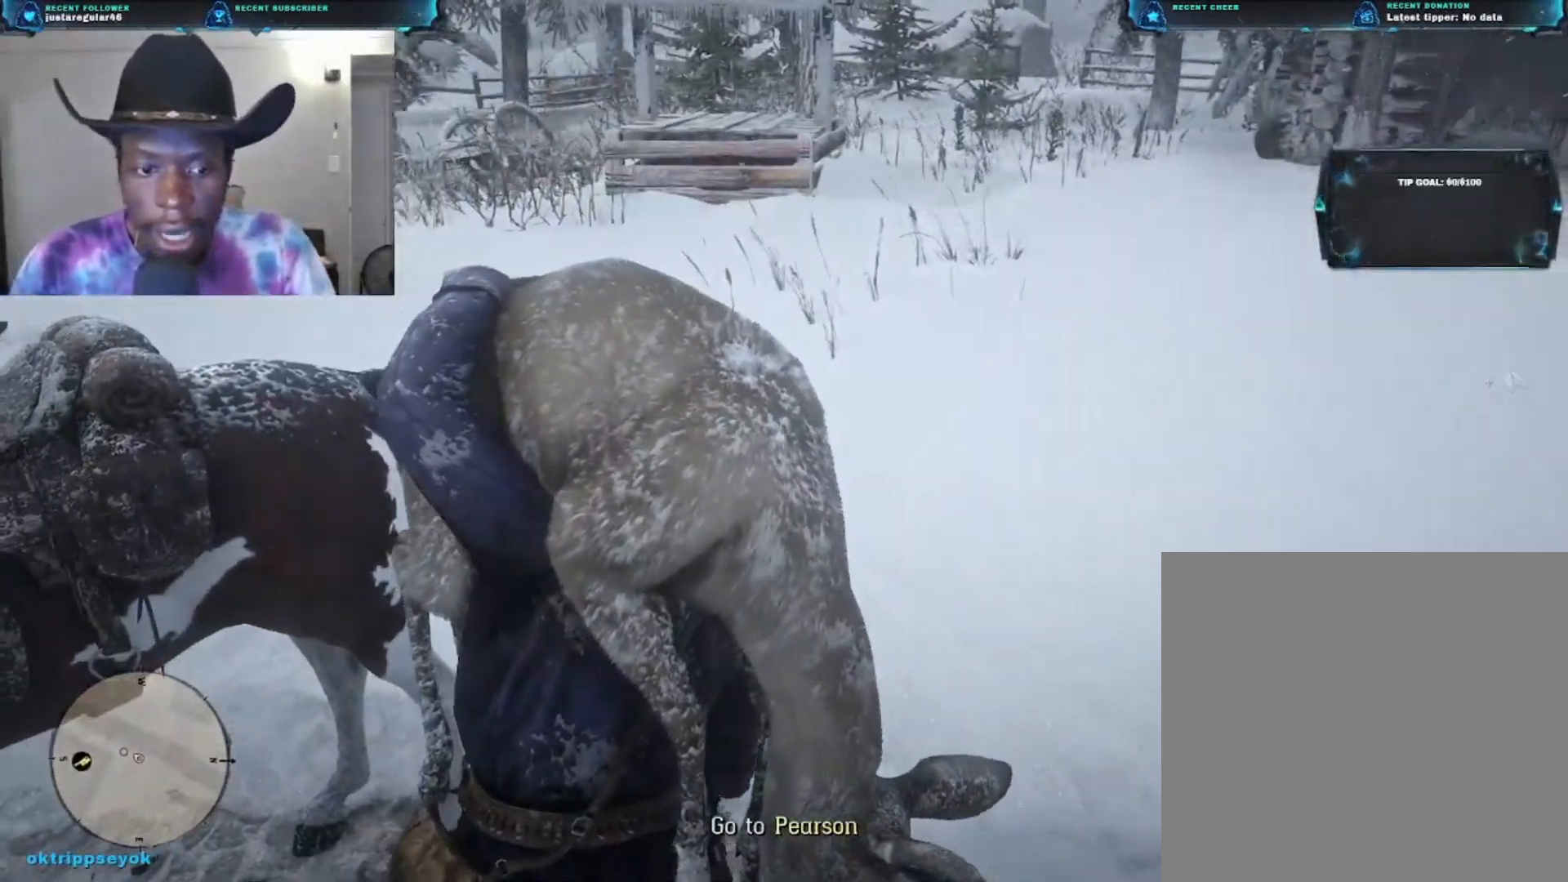
{"buttons": [], "left_stick": "up-right", "right_stick": "center", "events": [[67, "right_stick", "center"]]}
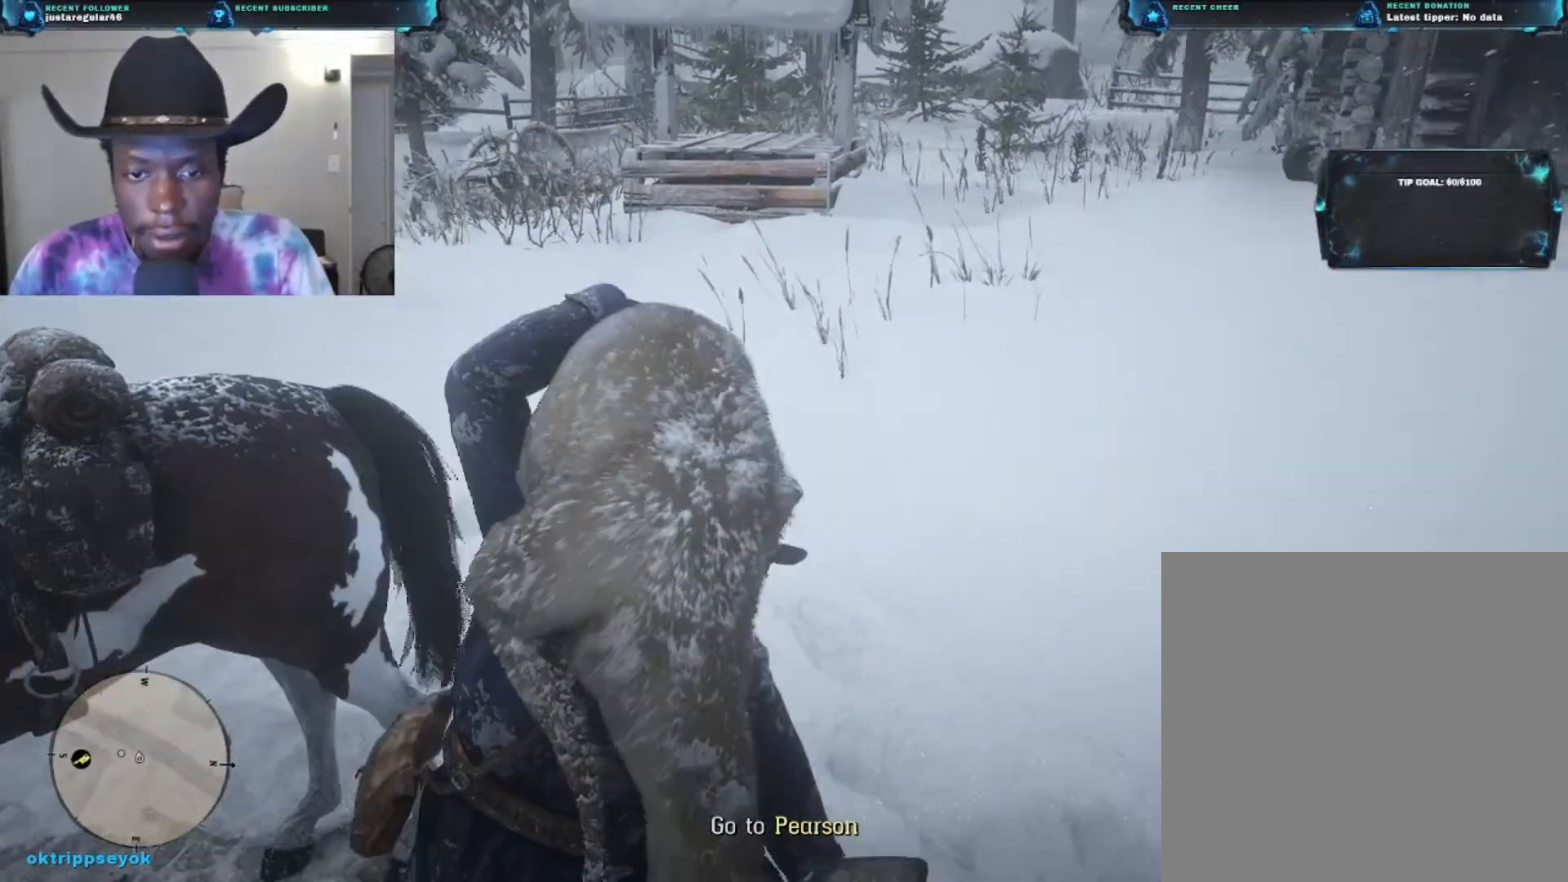
{"buttons": [], "left_stick": "up", "right_stick": "up-left", "events": [[33, "right_stick", "left"], [233, "left_stick", "up"], [433, "right_stick", "up-left"]]}
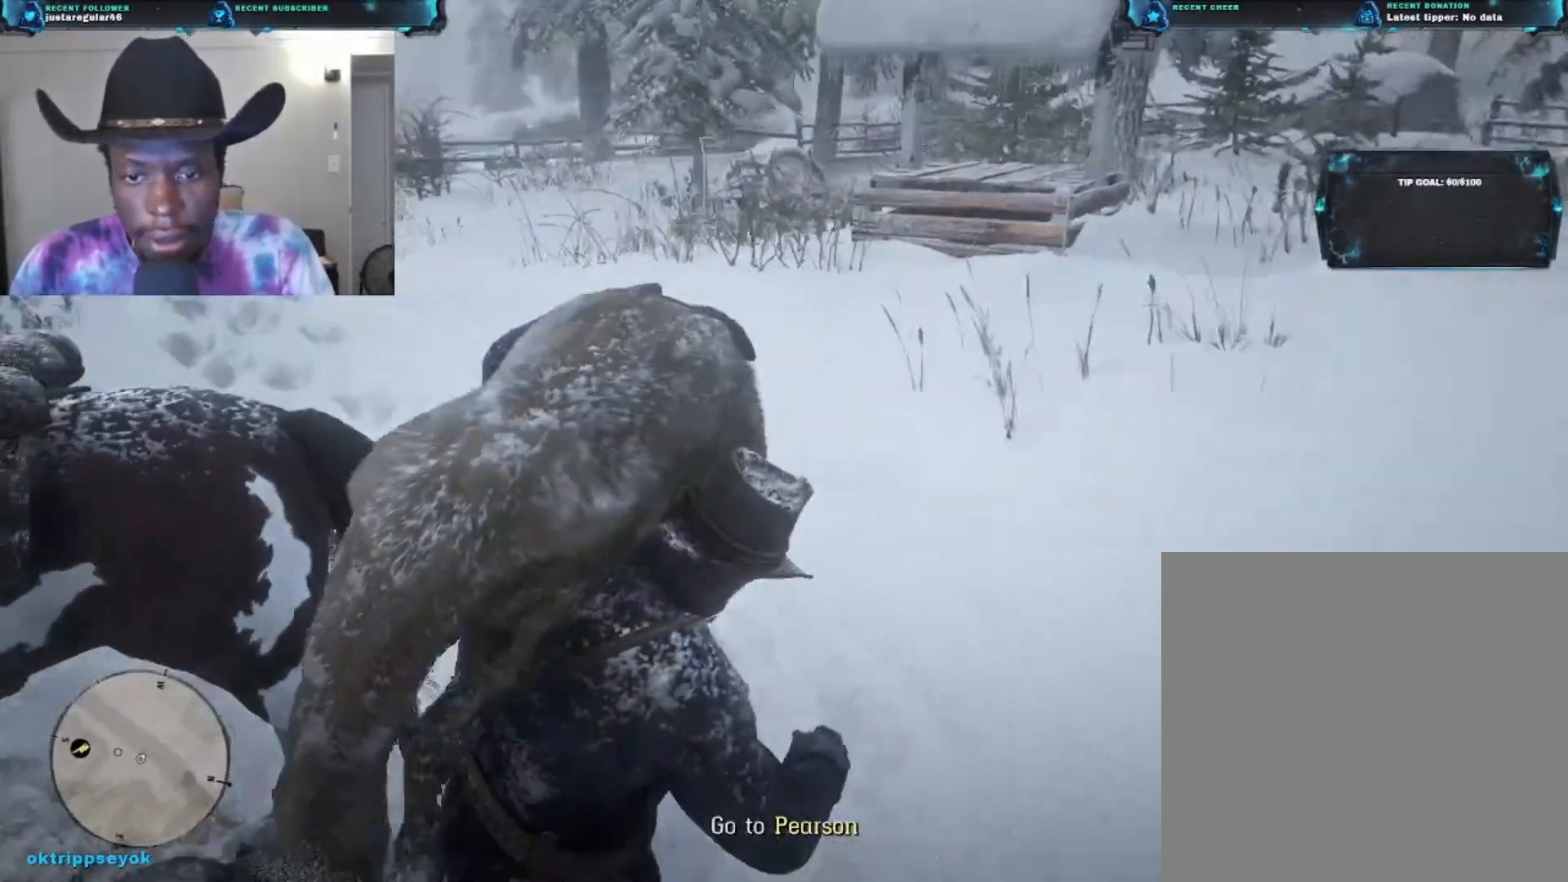
{"buttons": [], "left_stick": "up", "right_stick": "left", "events": [[133, "right_stick", "left"]]}
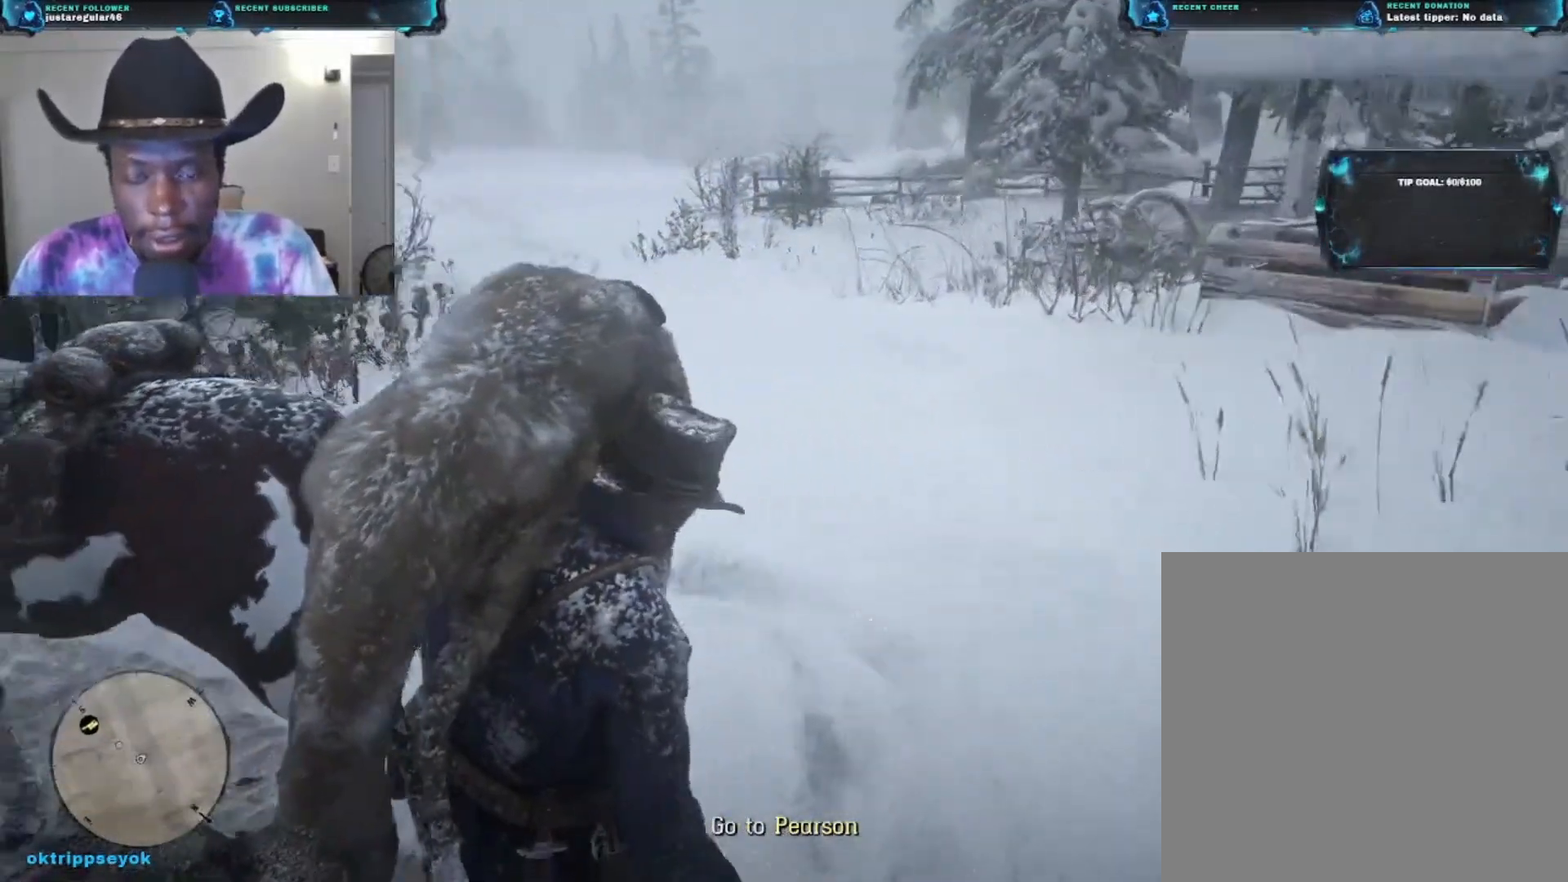
{"buttons": [], "left_stick": "up", "right_stick": "left", "events": [[233, "right_stick", "up-left"], [433, "right_stick", "left"]]}
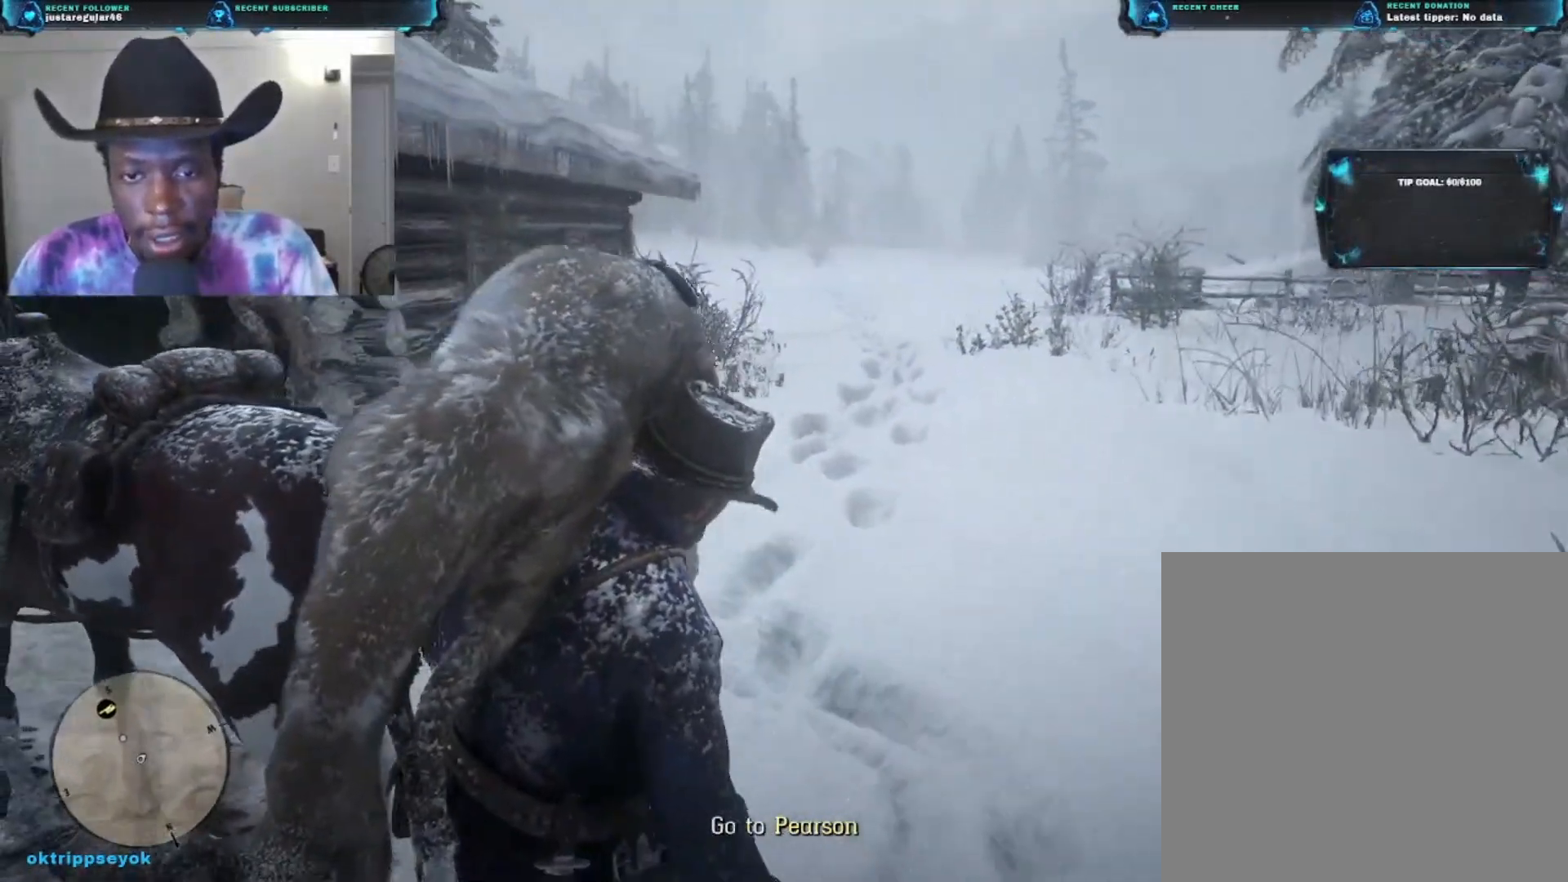
{"buttons": [], "left_stick": "up", "right_stick": "left", "events": []}